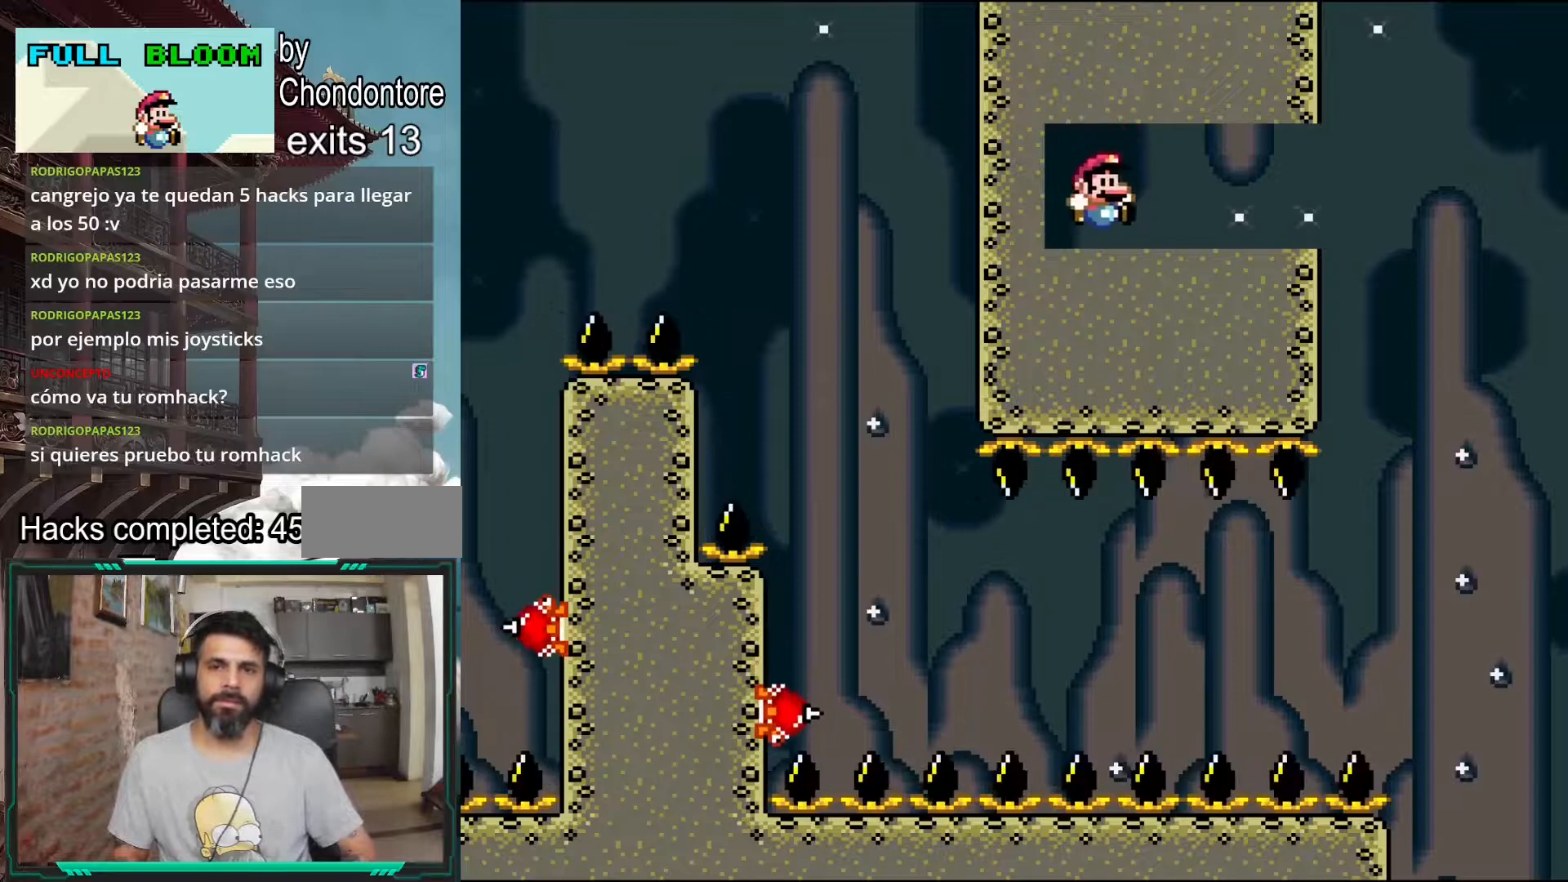
Gameplay with a controller (Nintendo layout); each line is a JSON object with the inputs held at the frame after it. "events" lists button and stick changes between this image and that frame as [ms after this image, input, new state], when the widget could be followed in between. Not read: L3 R3.
{"buttons": ["B", "Y"], "events": [[67, "DPAD_RIGHT", "up"], [83, "B", "up"], [300, "B", "down"]]}
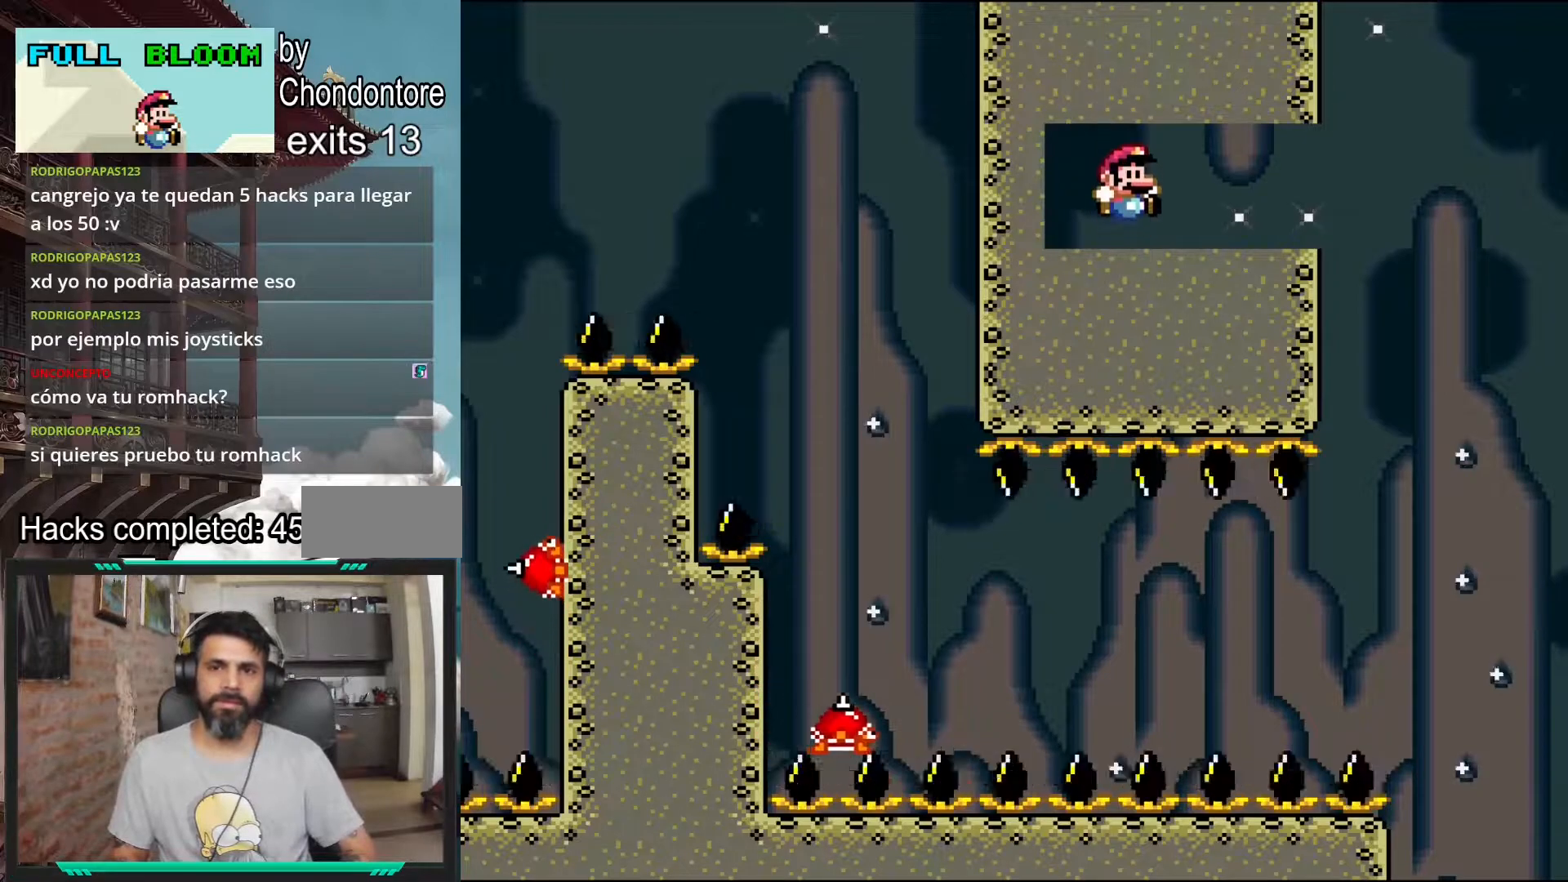
{"buttons": ["B", "Y"], "events": [[167, "B", "up"], [217, "DPAD_RIGHT", "down"], [317, "DPAD_RIGHT", "up"], [350, "B", "down"]]}
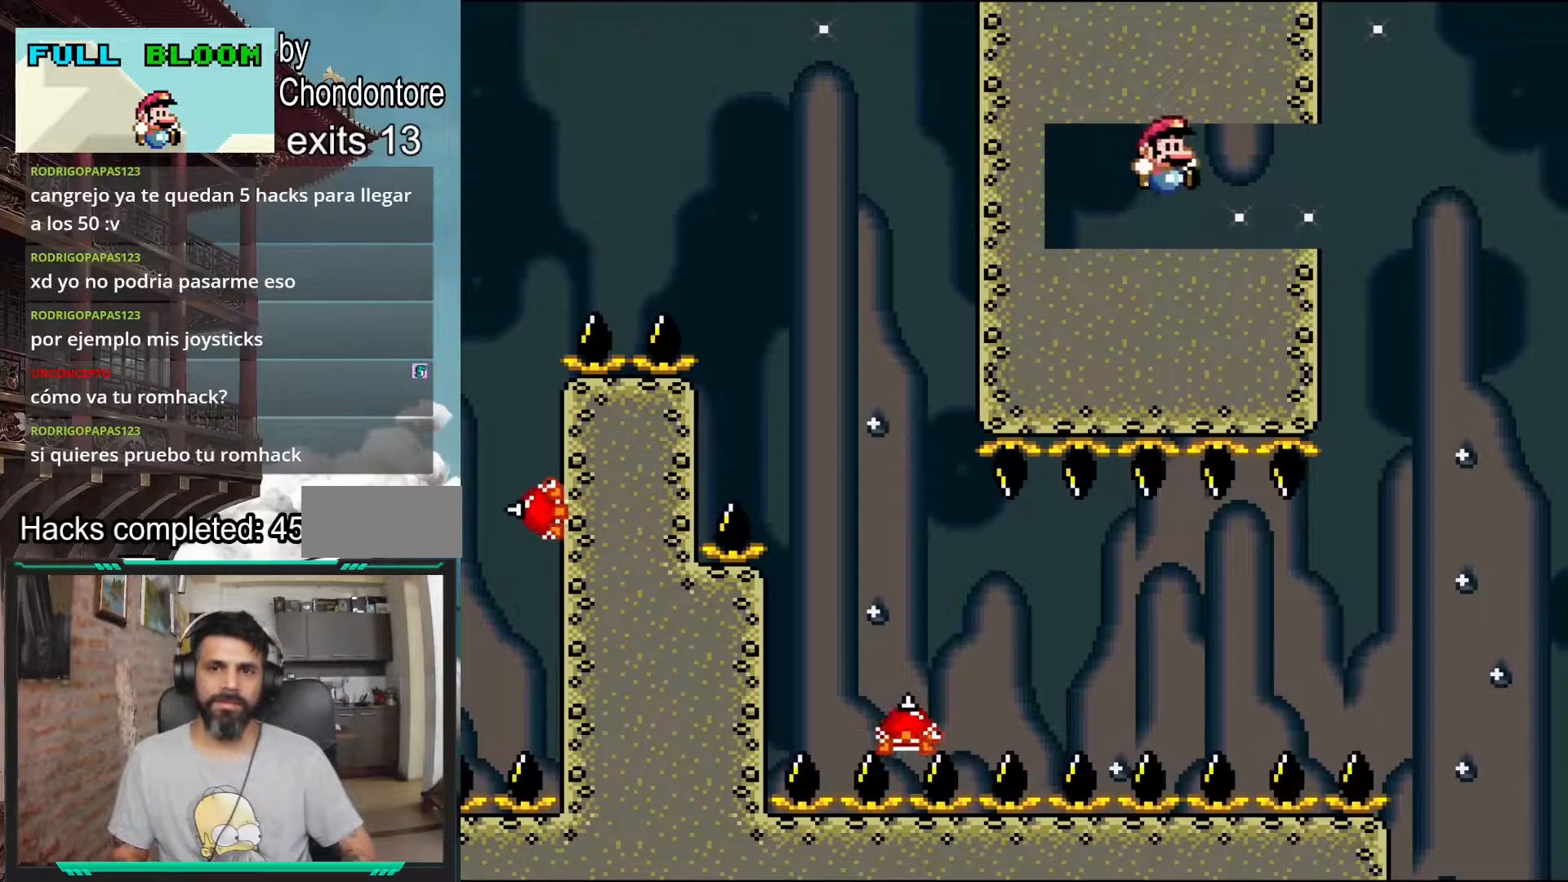
{"buttons": ["Y", "DPAD_RIGHT"], "events": [[33, "DPAD_LEFT", "down"], [150, "DPAD_LEFT", "up"], [233, "B", "up"], [300, "DPAD_RIGHT", "down"]]}
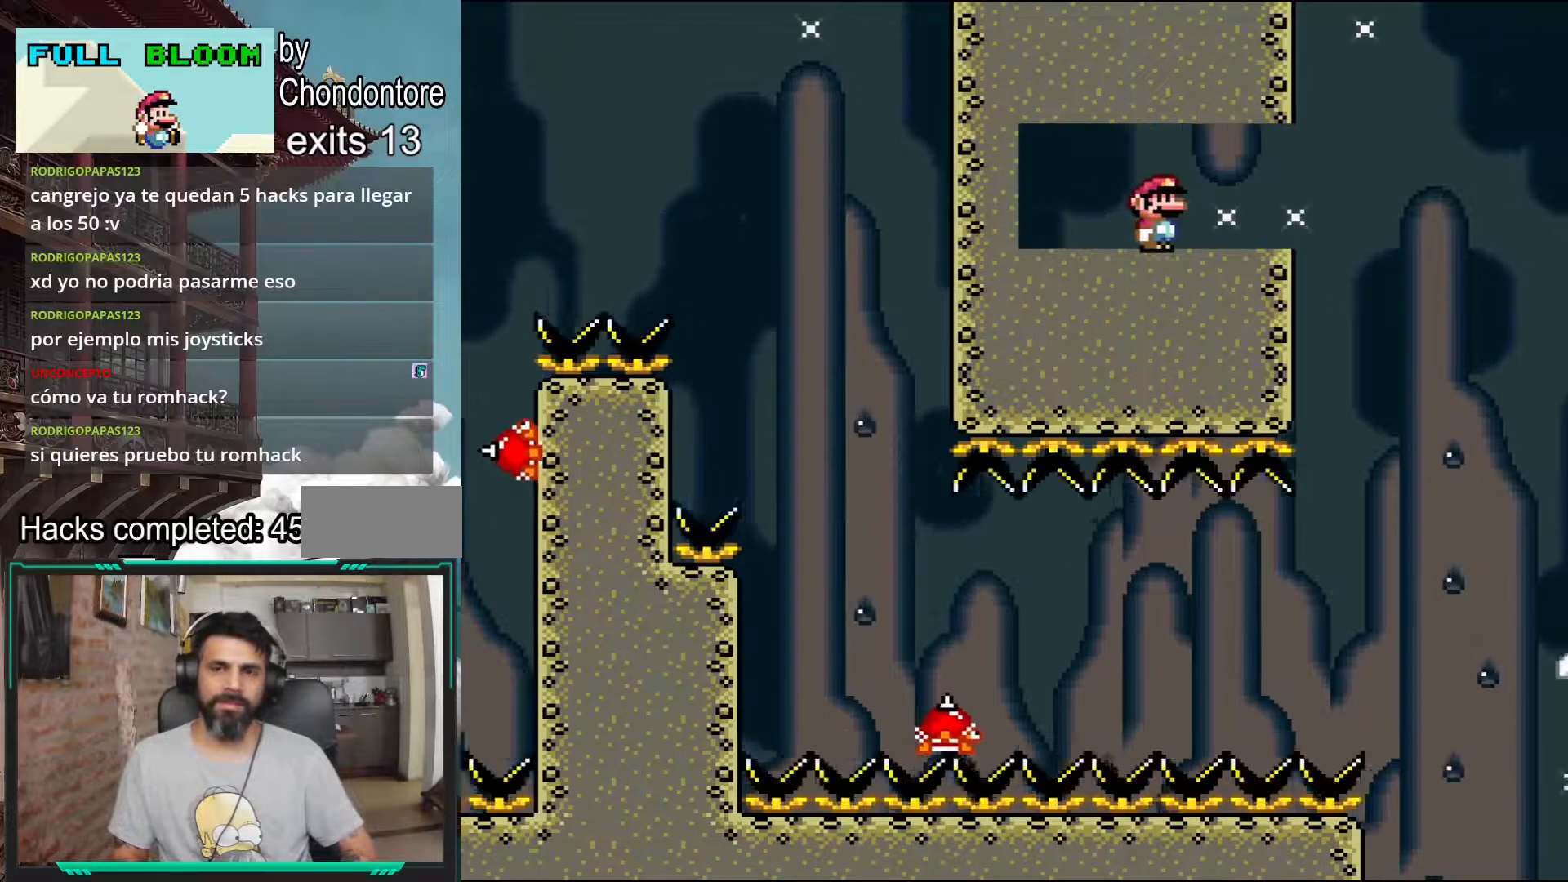
{"buttons": ["Y"], "events": [[33, "B", "down"], [33, "DPAD_RIGHT", "up"], [117, "DPAD_LEFT", "down"], [350, "DPAD_LEFT", "up"], [383, "B", "up"], [417, "DPAD_RIGHT", "down"], [483, "DPAD_RIGHT", "up"]]}
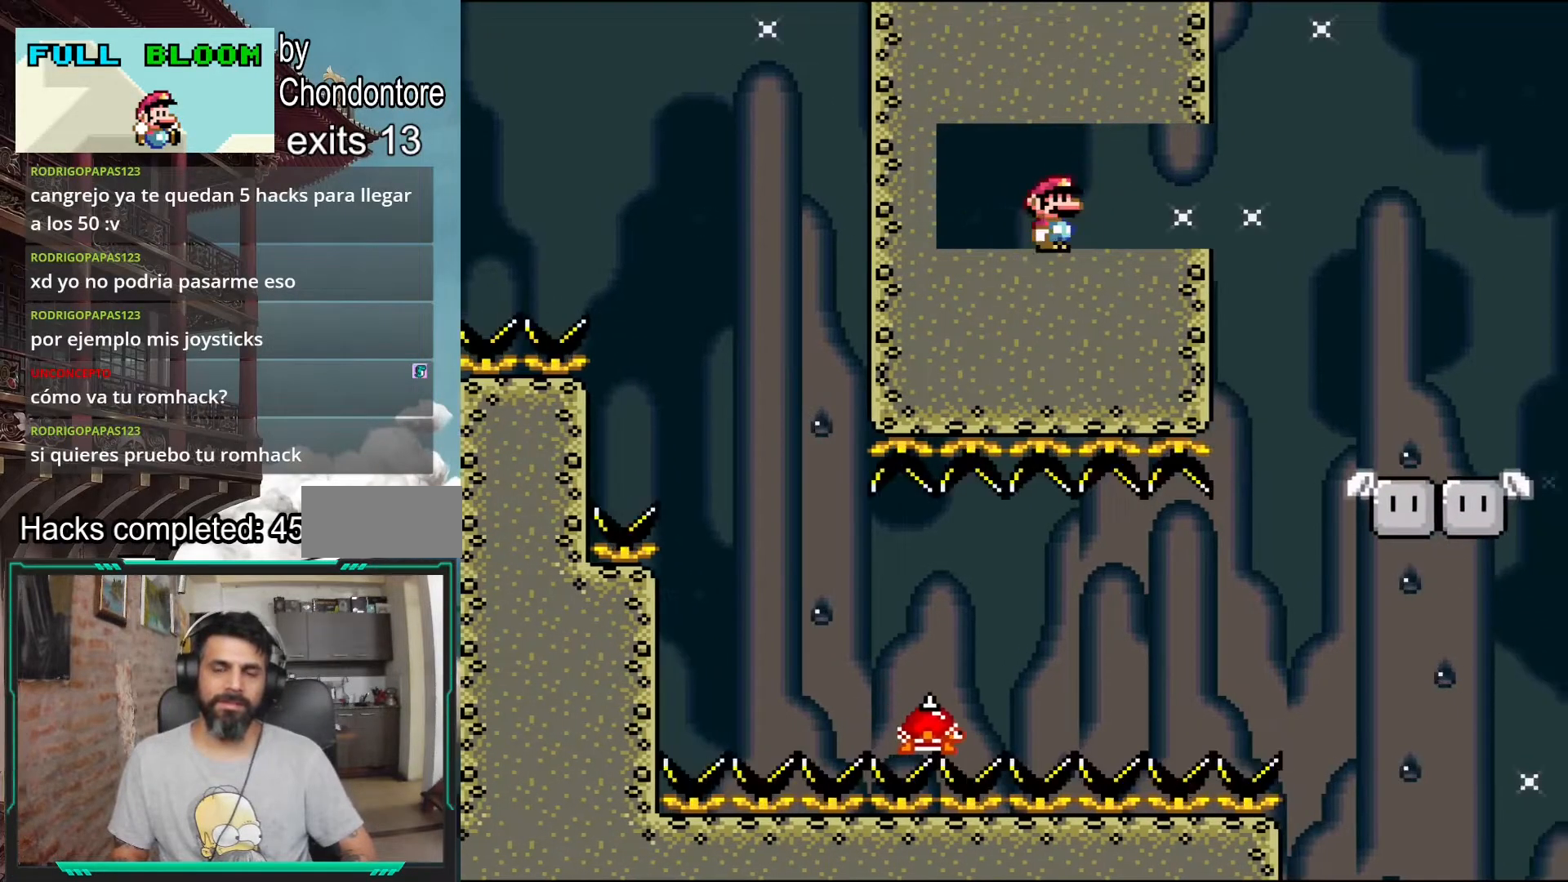
{"buttons": ["Y", "DPAD_LEFT"], "events": [[167, "DPAD_LEFT", "down"]]}
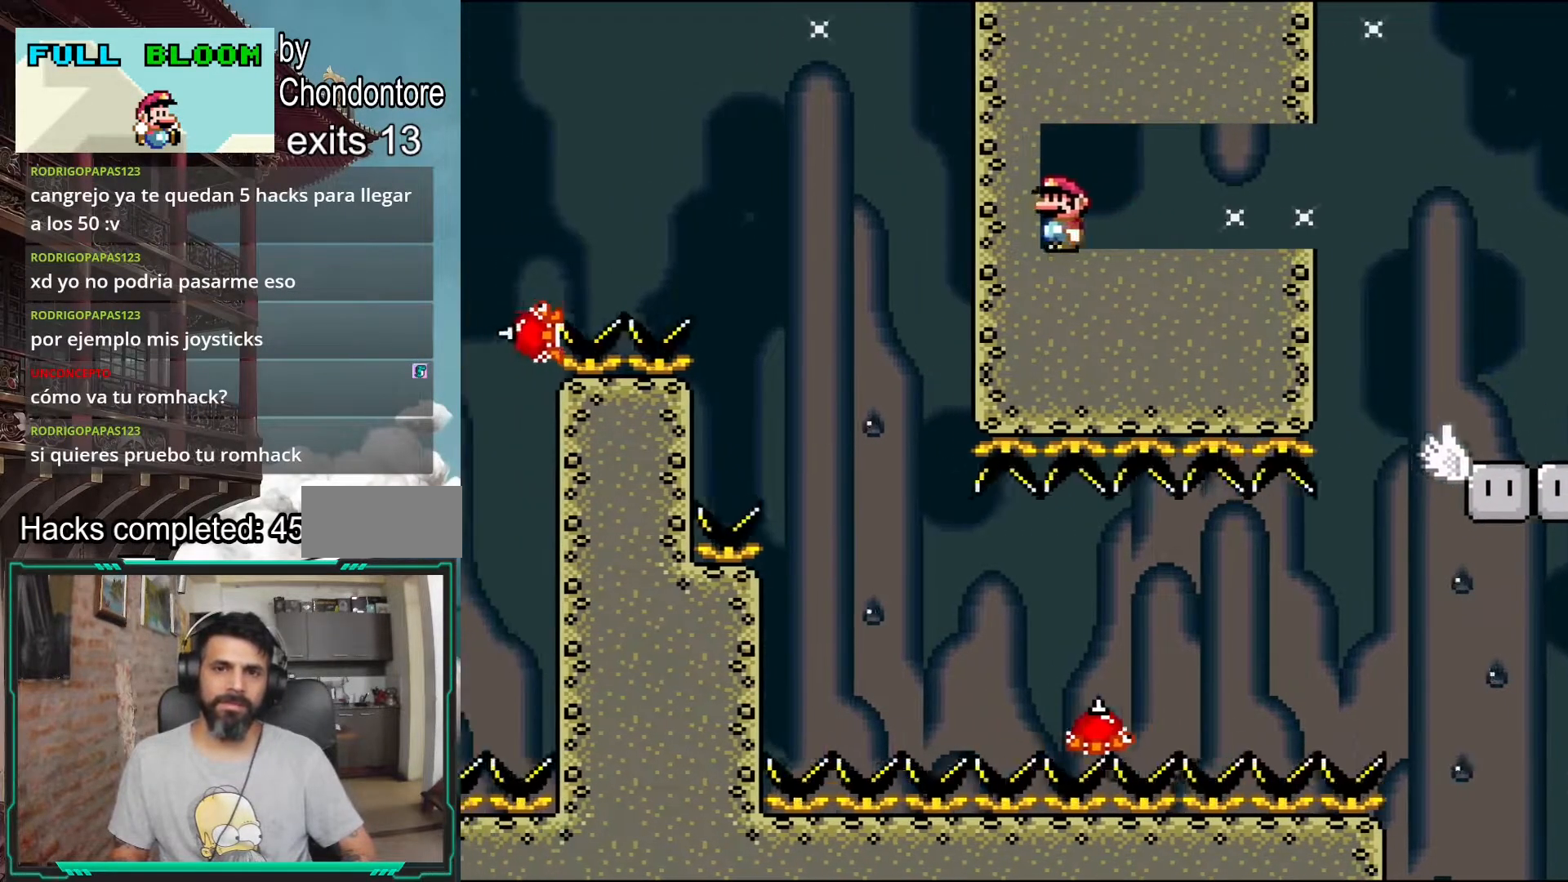
{"buttons": ["Y"], "events": [[33, "B", "down"], [67, "DPAD_LEFT", "up"], [167, "DPAD_RIGHT", "down"], [283, "DPAD_RIGHT", "up"], [433, "B", "up"]]}
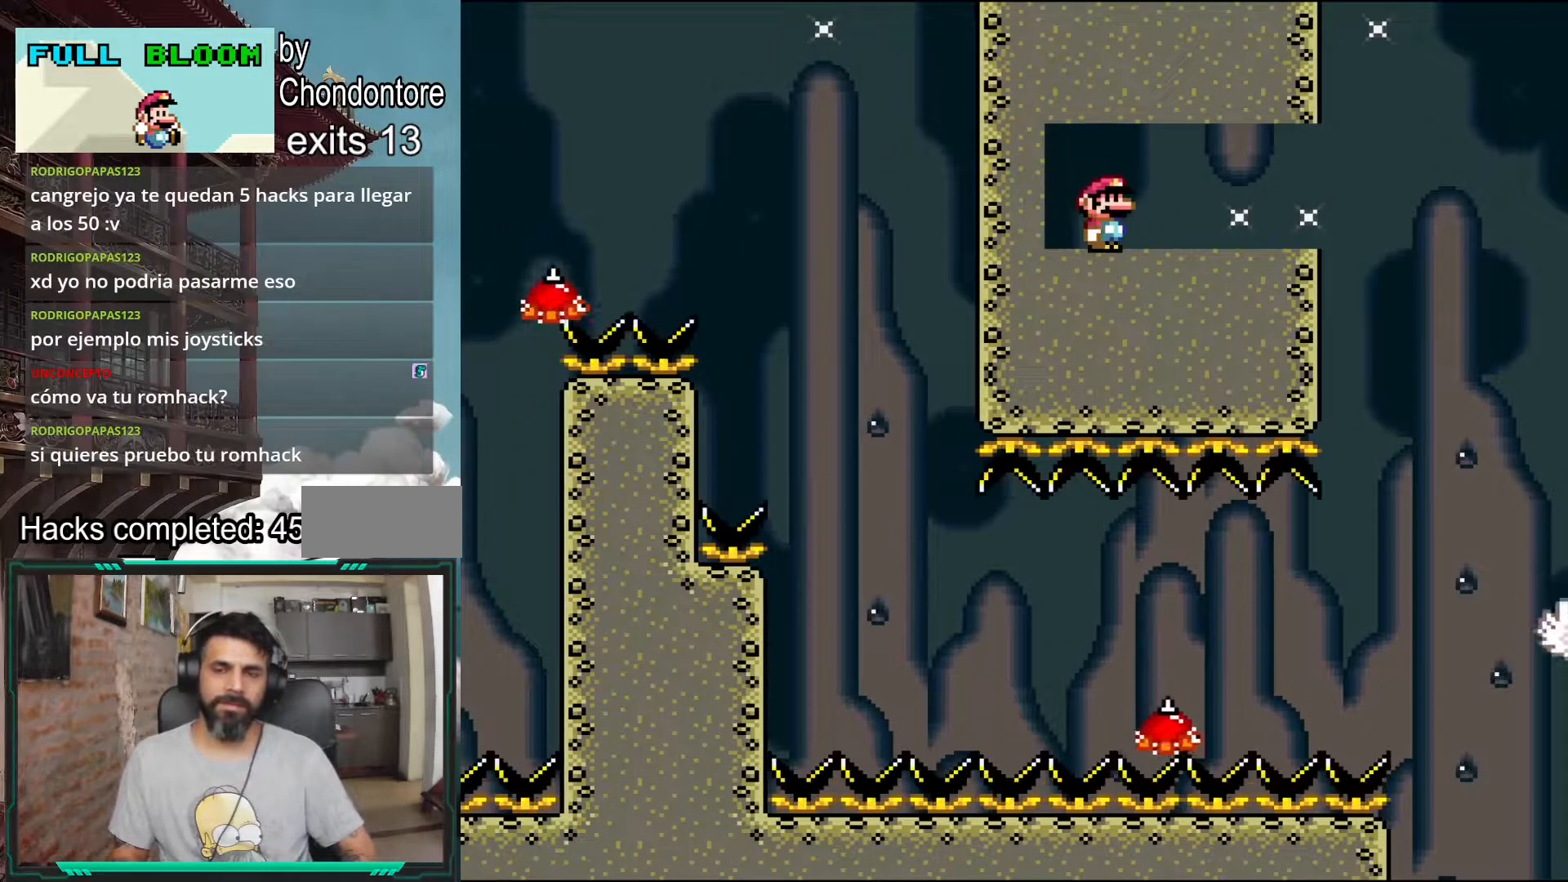
{"buttons": ["Y", "DPAD_DOWN"], "events": [[117, "DPAD_RIGHT", "down"], [267, "DPAD_RIGHT", "up"], [367, "DPAD_DOWN", "down"]]}
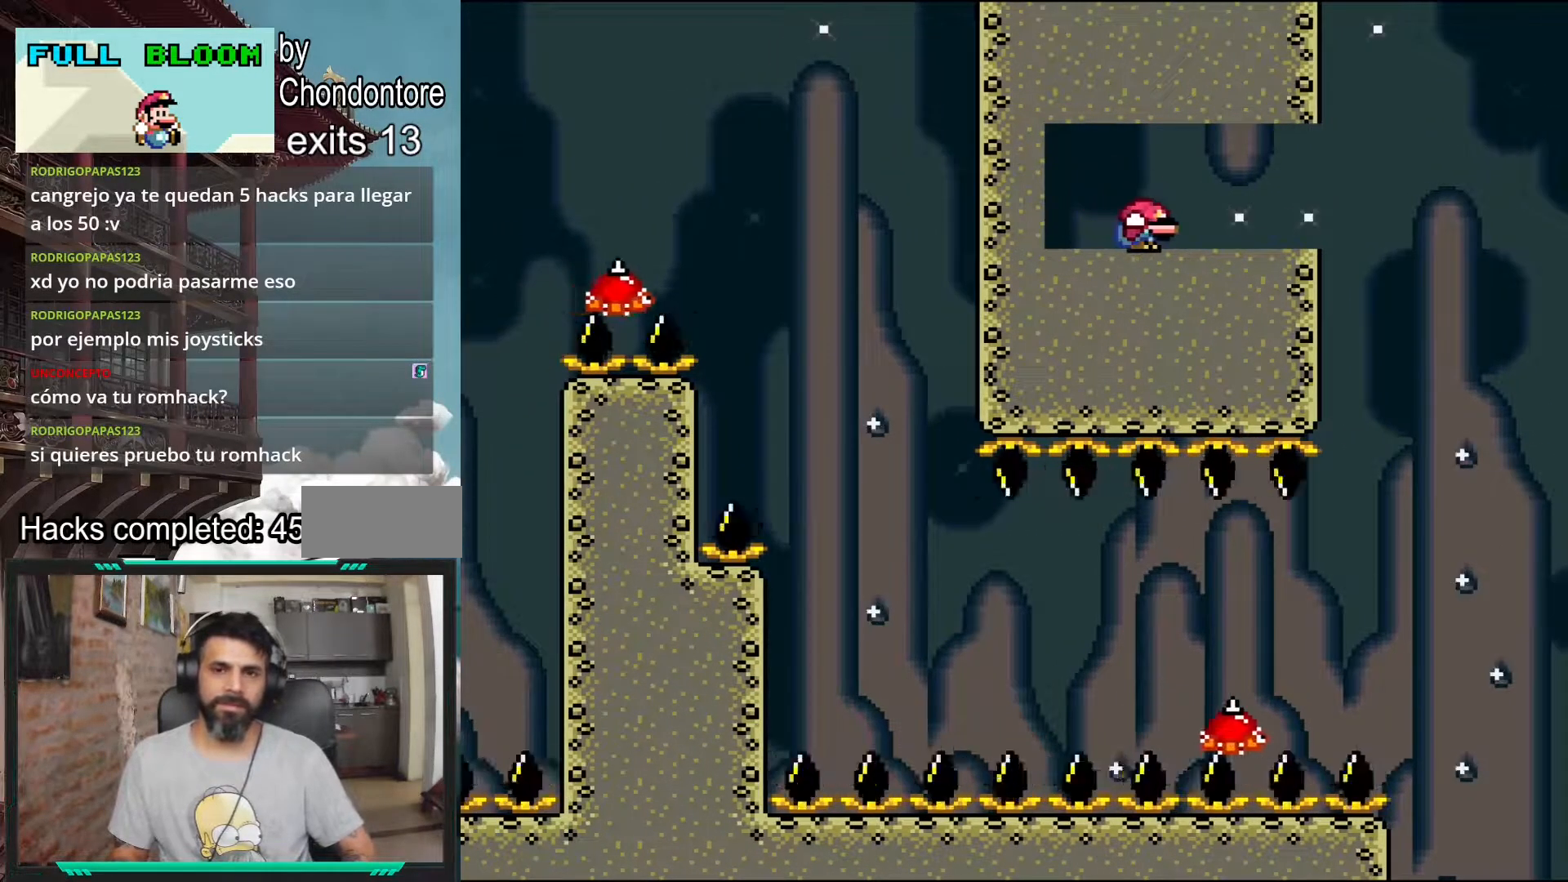
{"buttons": ["Y", "DPAD_DOWN"], "events": [[117, "DPAD_DOWN", "up"], [283, "DPAD_RIGHT", "down"], [400, "DPAD_RIGHT", "up"], [483, "DPAD_DOWN", "down"]]}
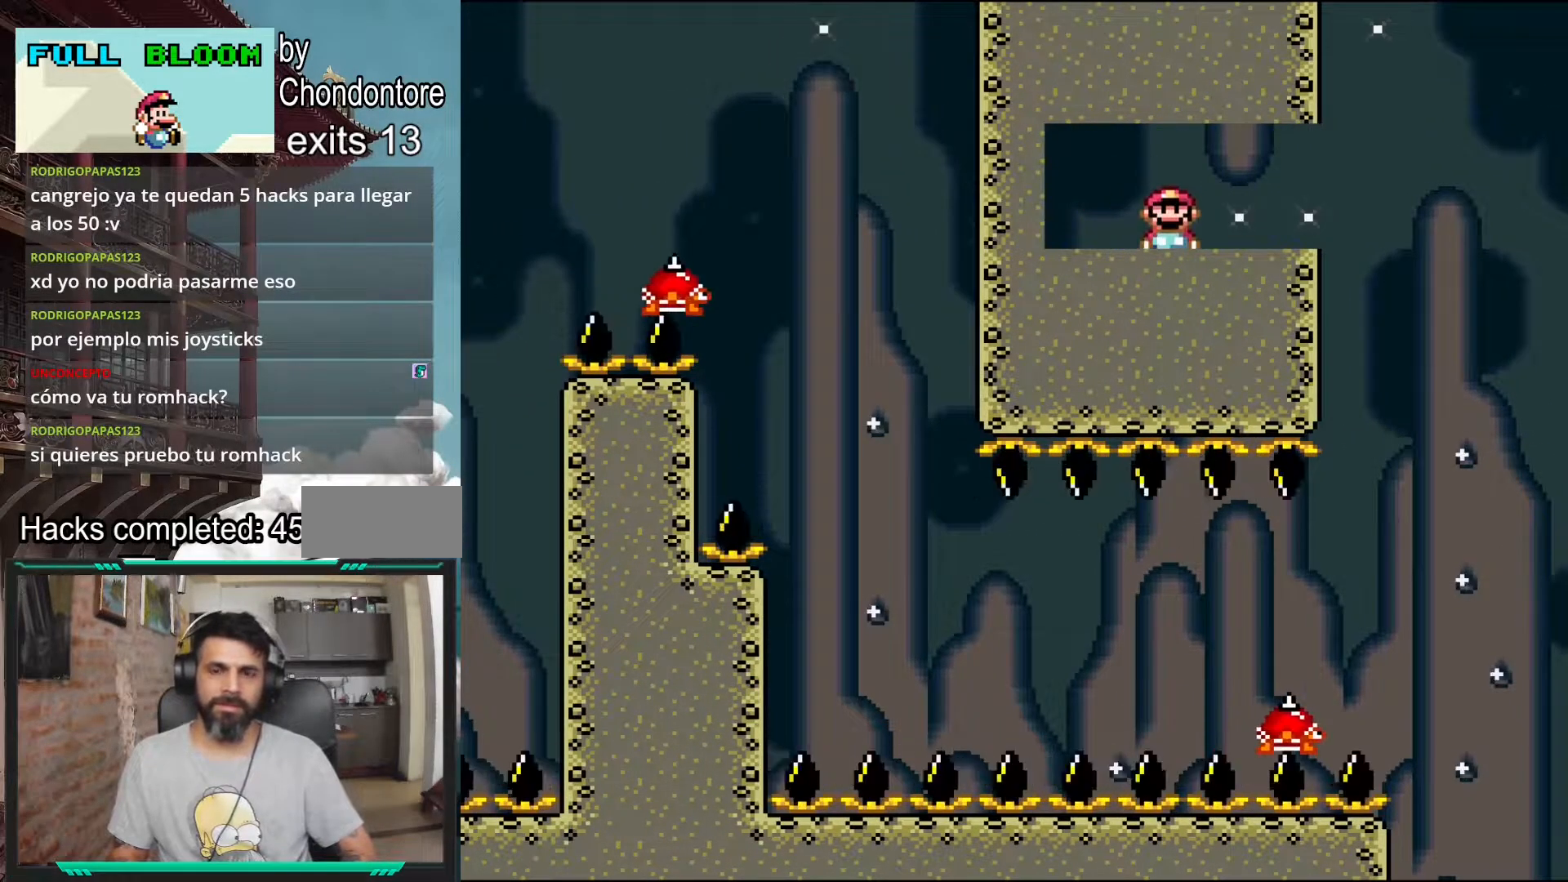
{"buttons": ["Y"], "events": [[133, "DPAD_DOWN", "up"], [200, "DPAD_DOWN", "down"], [267, "DPAD_DOWN", "up"], [433, "Y", "up"], [500, "Y", "down"]]}
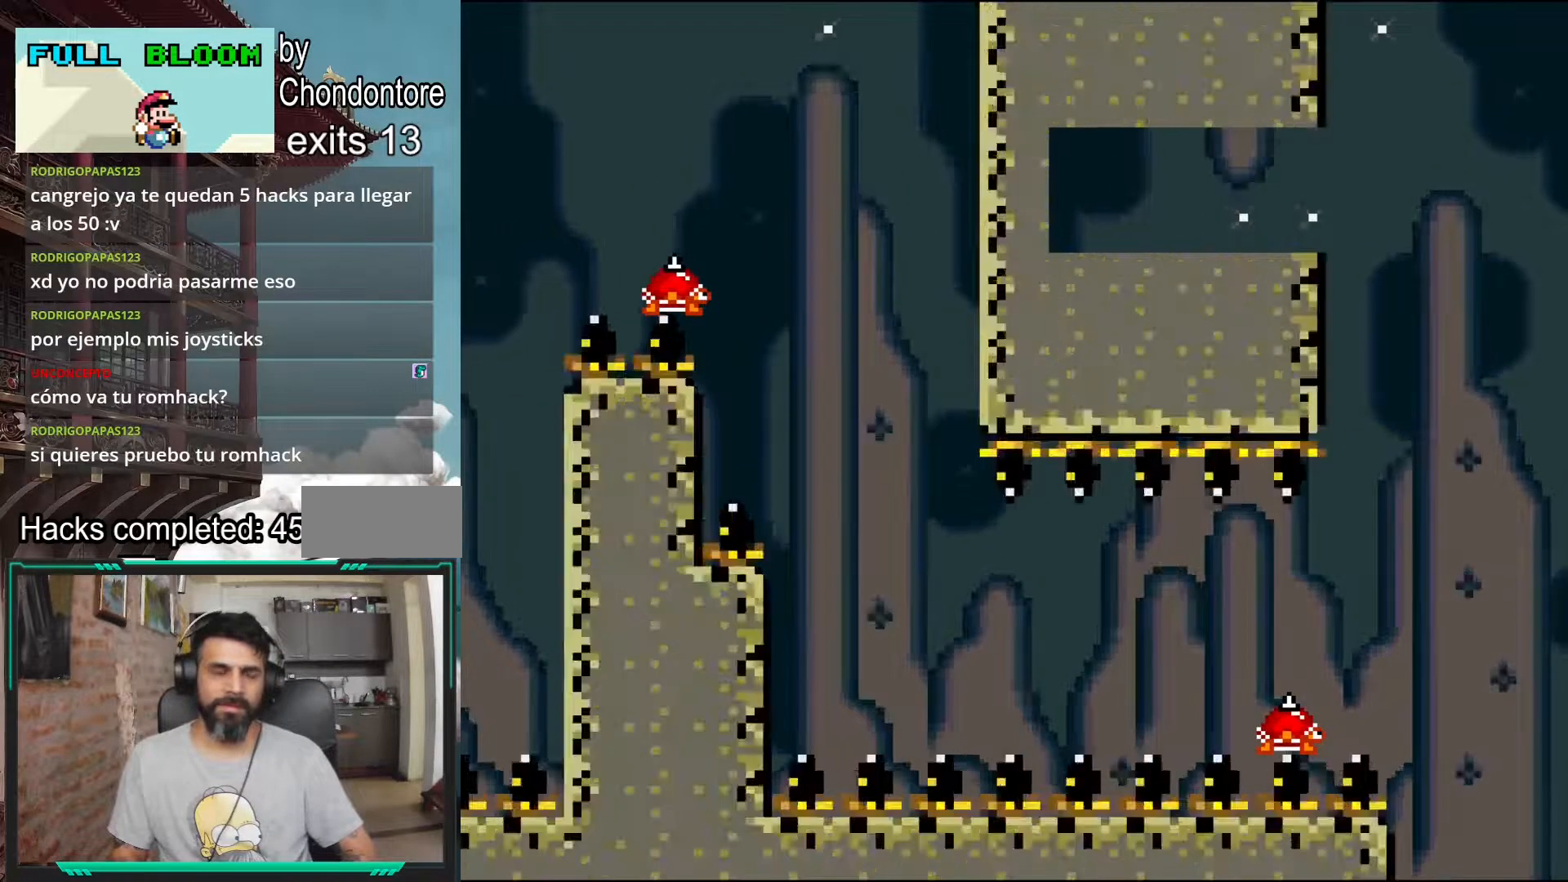
{"buttons": [], "events": [[83, "Y", "up"]]}
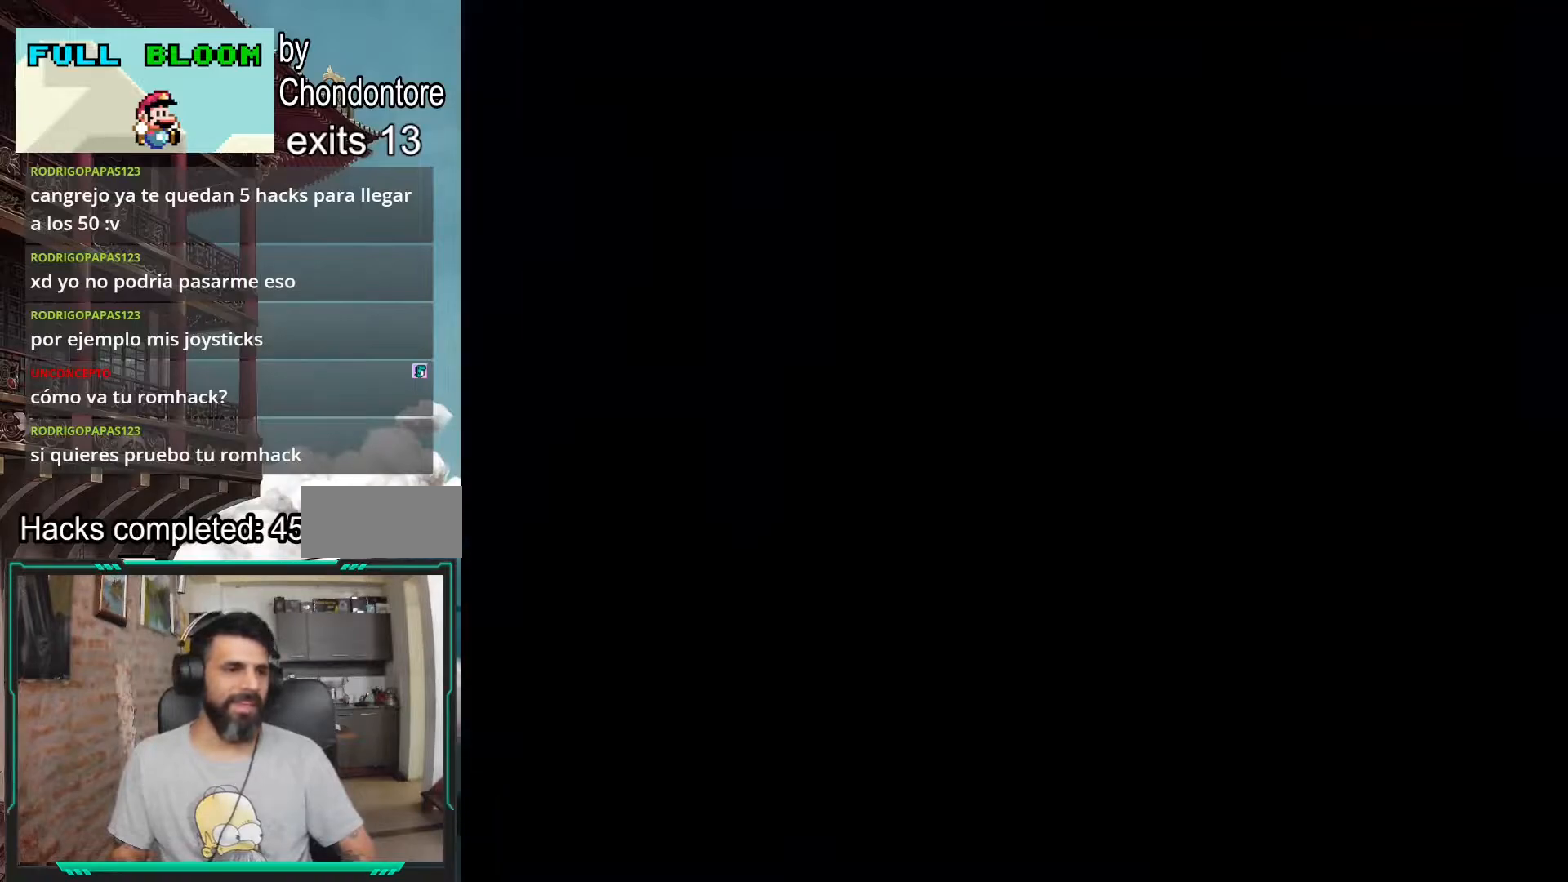
{"buttons": [], "events": []}
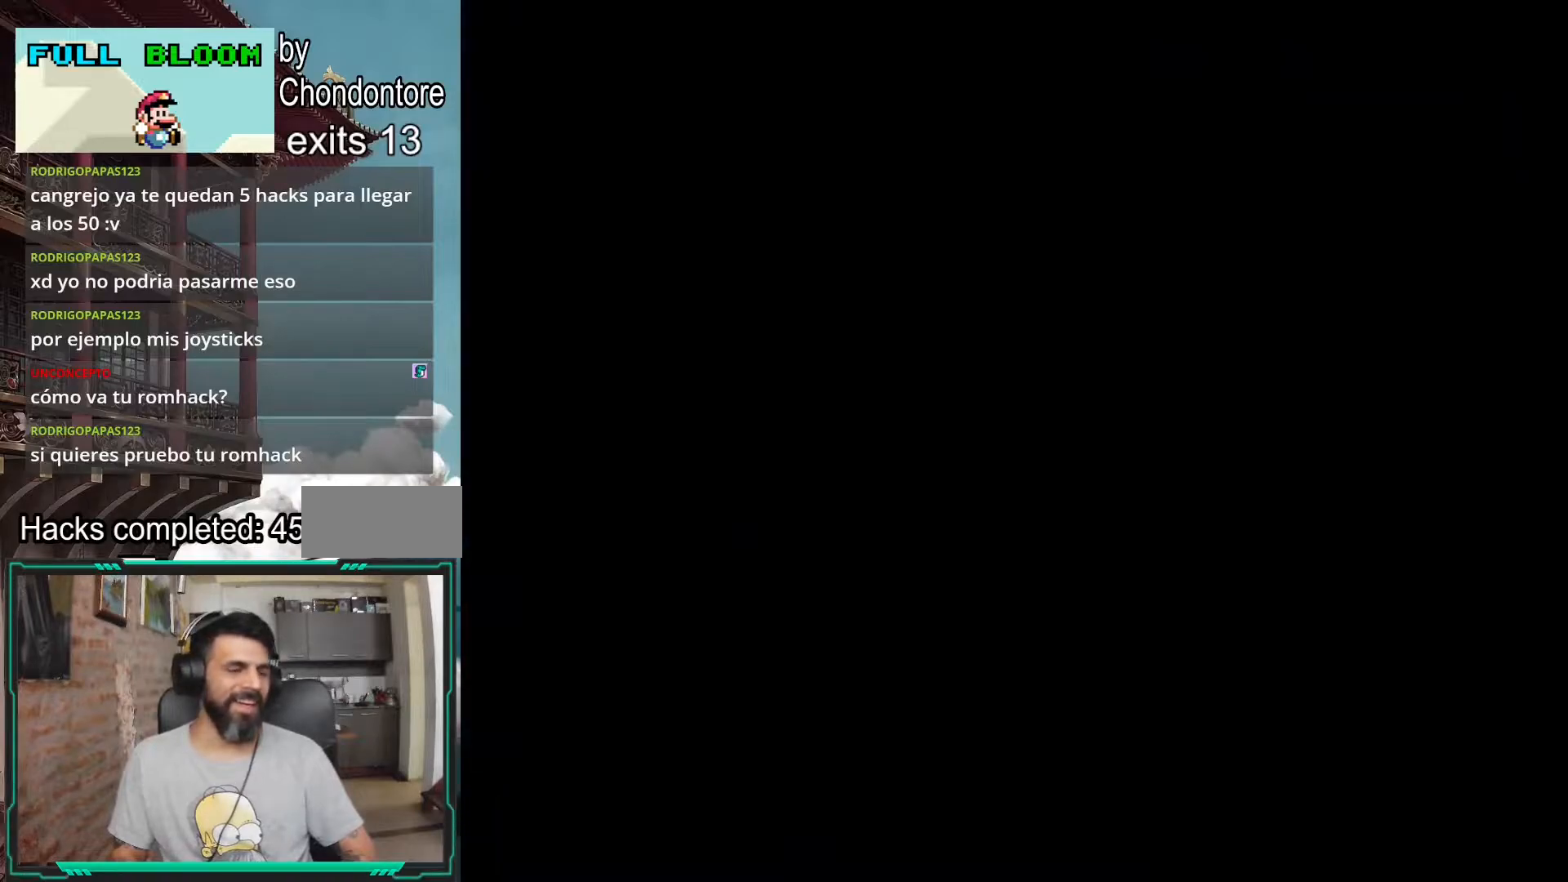
{"buttons": [], "events": []}
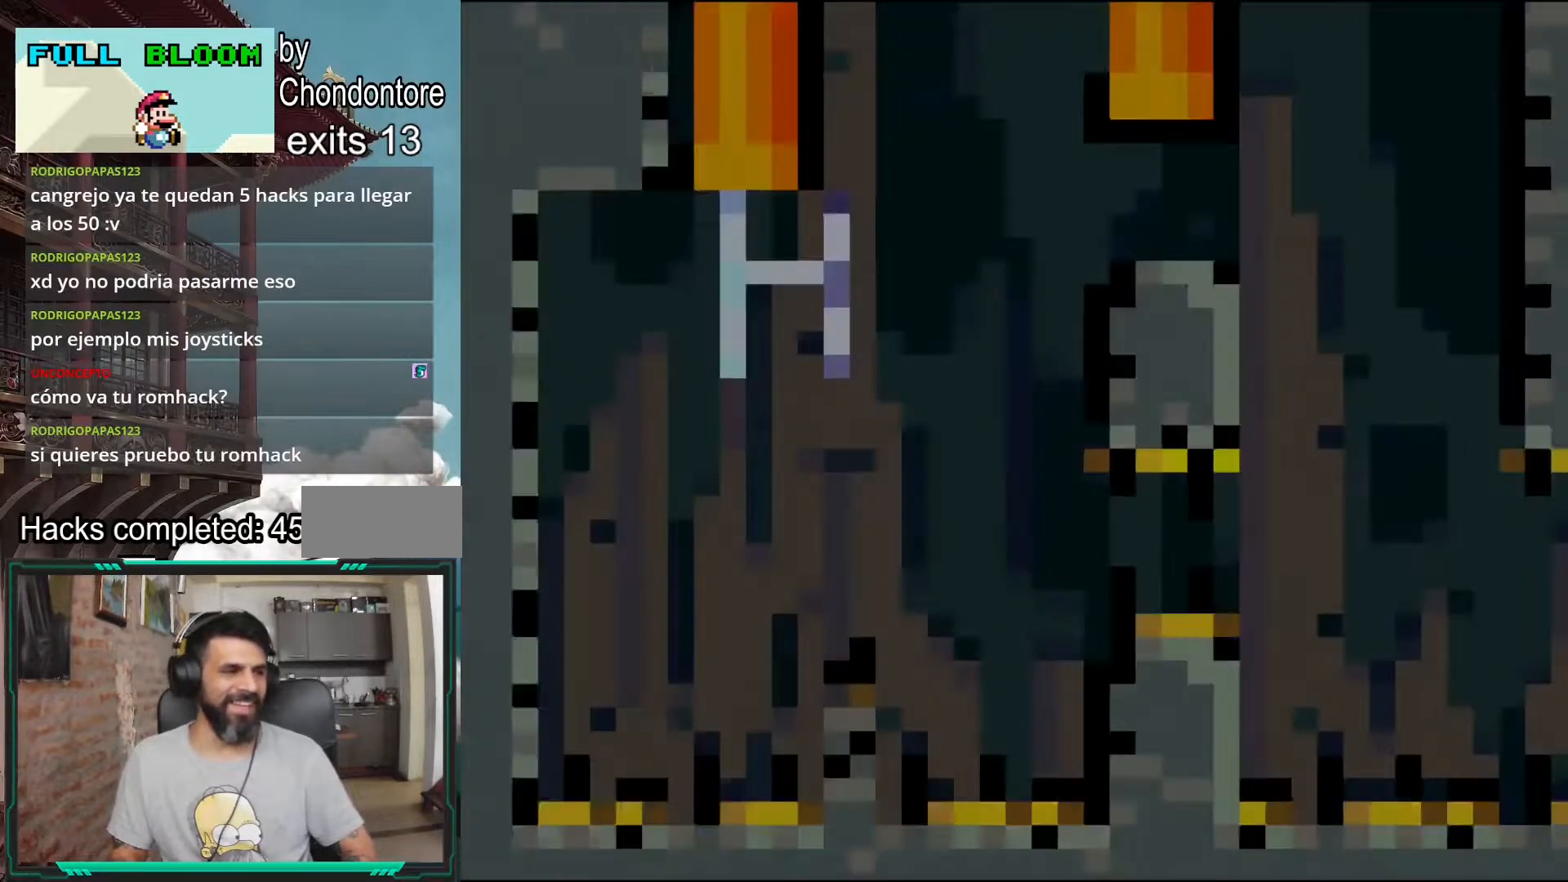
{"buttons": ["X"], "events": [[467, "X", "down"]]}
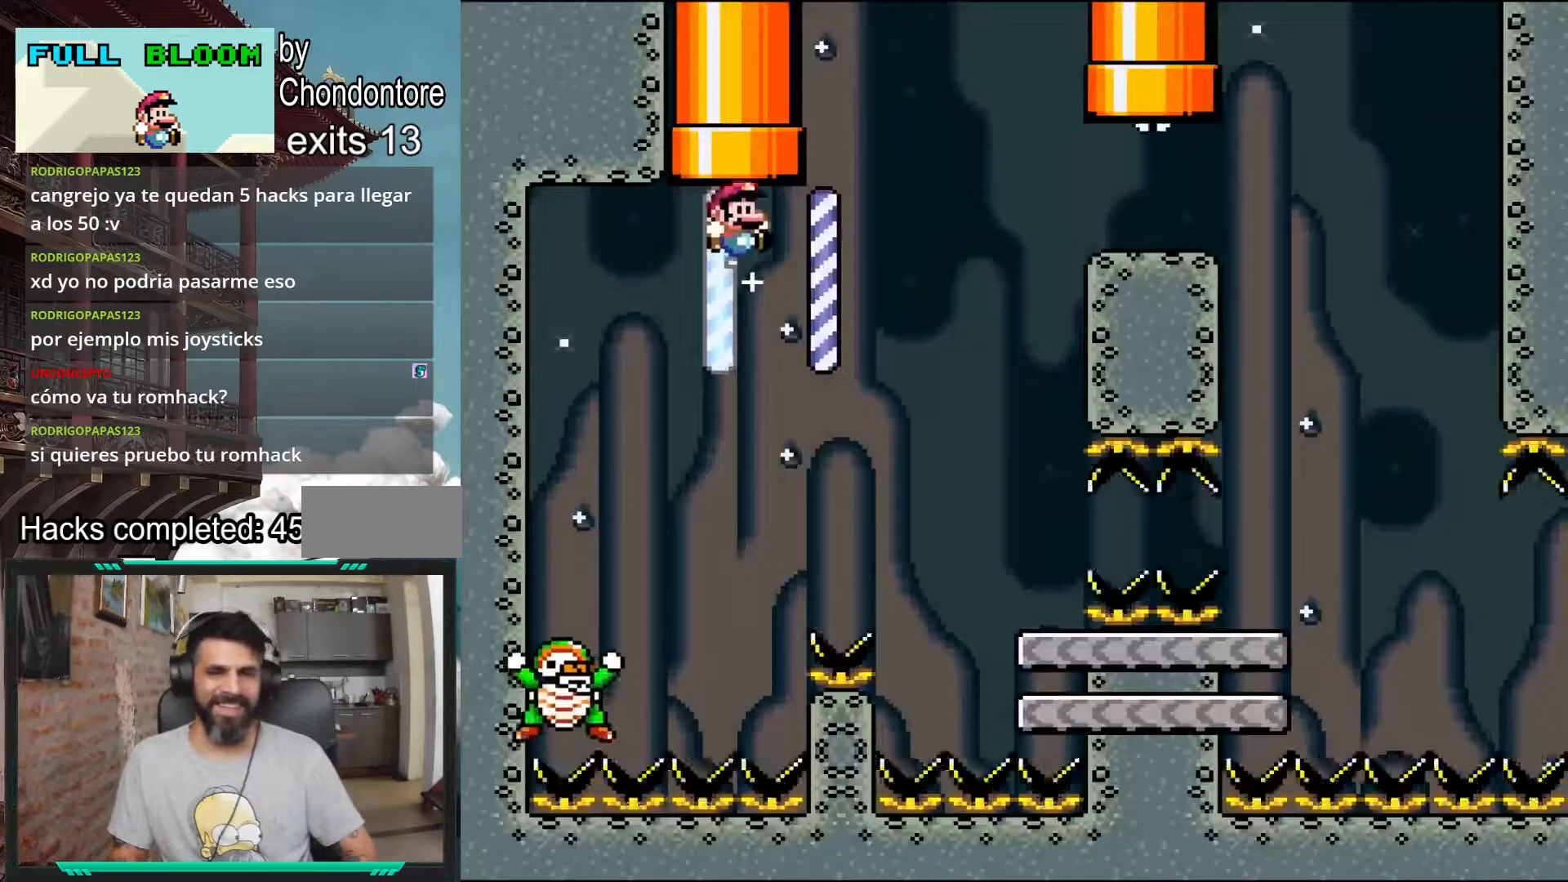
{"buttons": ["X"], "events": [[333, "DPAD_LEFT", "down"], [367, "A", "down"], [467, "DPAD_LEFT", "up"], [483, "A", "up"]]}
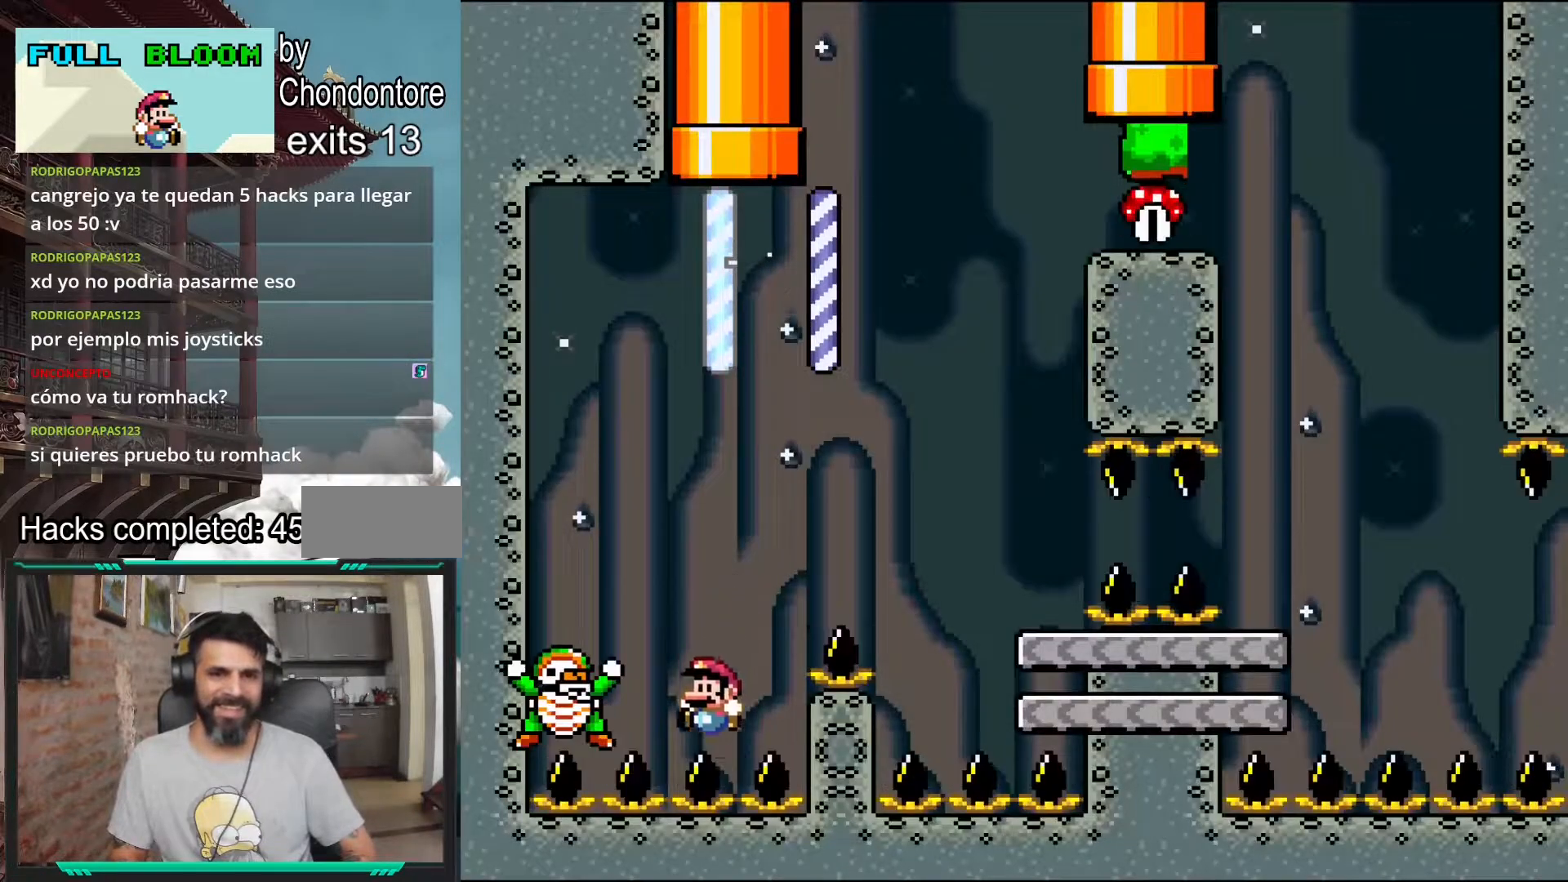
{"buttons": [], "events": [[83, "X", "up"], [250, "A", "down"], [283, "X", "down"], [450, "A", "up"], [450, "X", "up"]]}
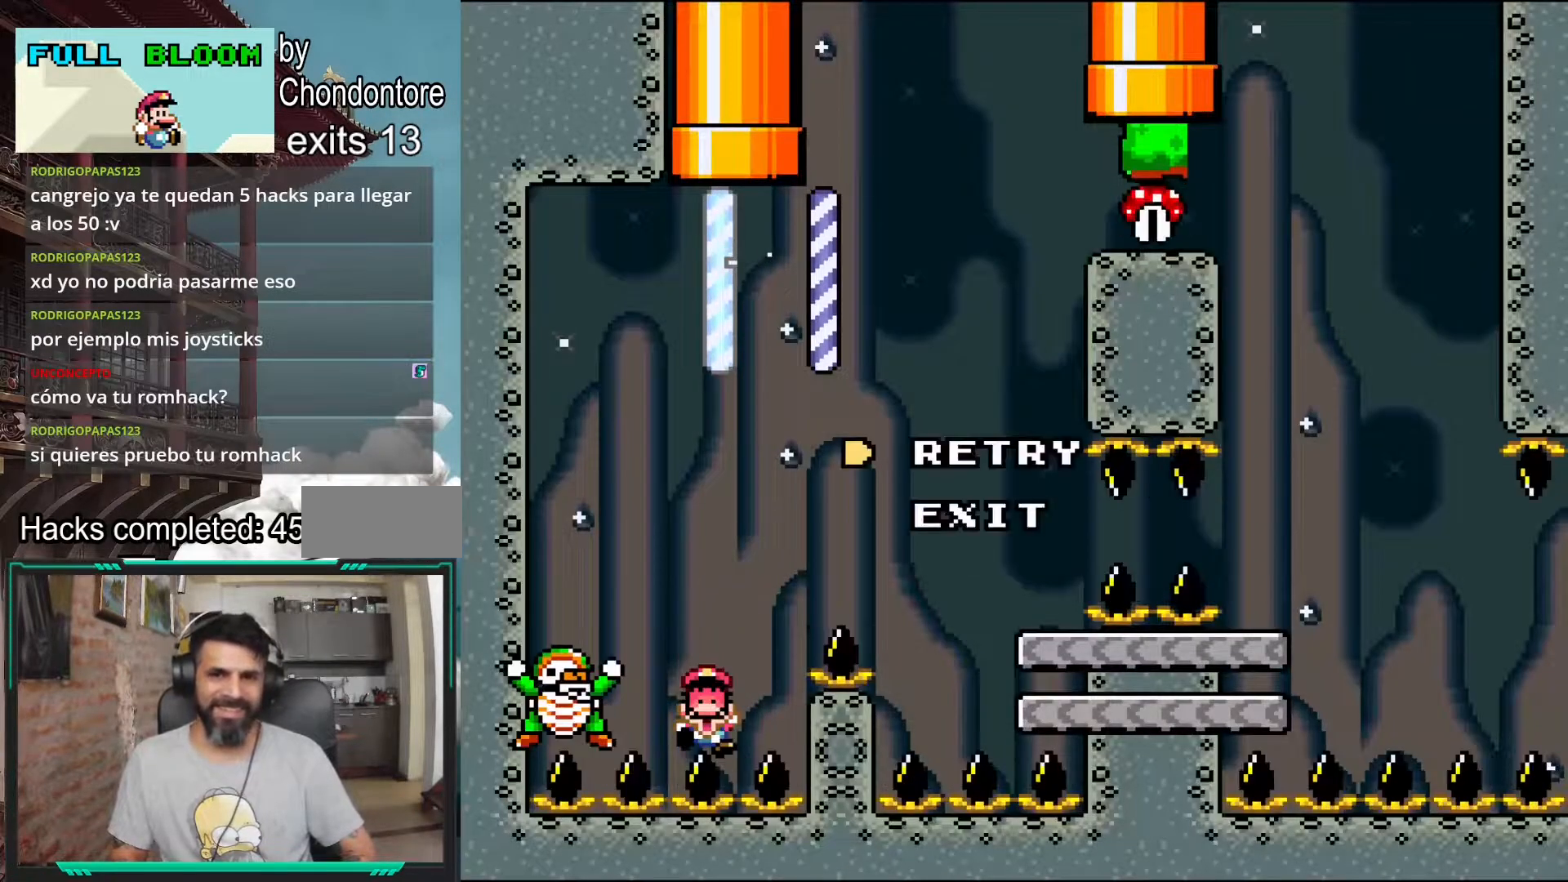
{"buttons": ["A"], "events": [[133, "A", "down"], [167, "X", "down"], [283, "X", "up"], [350, "A", "up"], [483, "A", "down"]]}
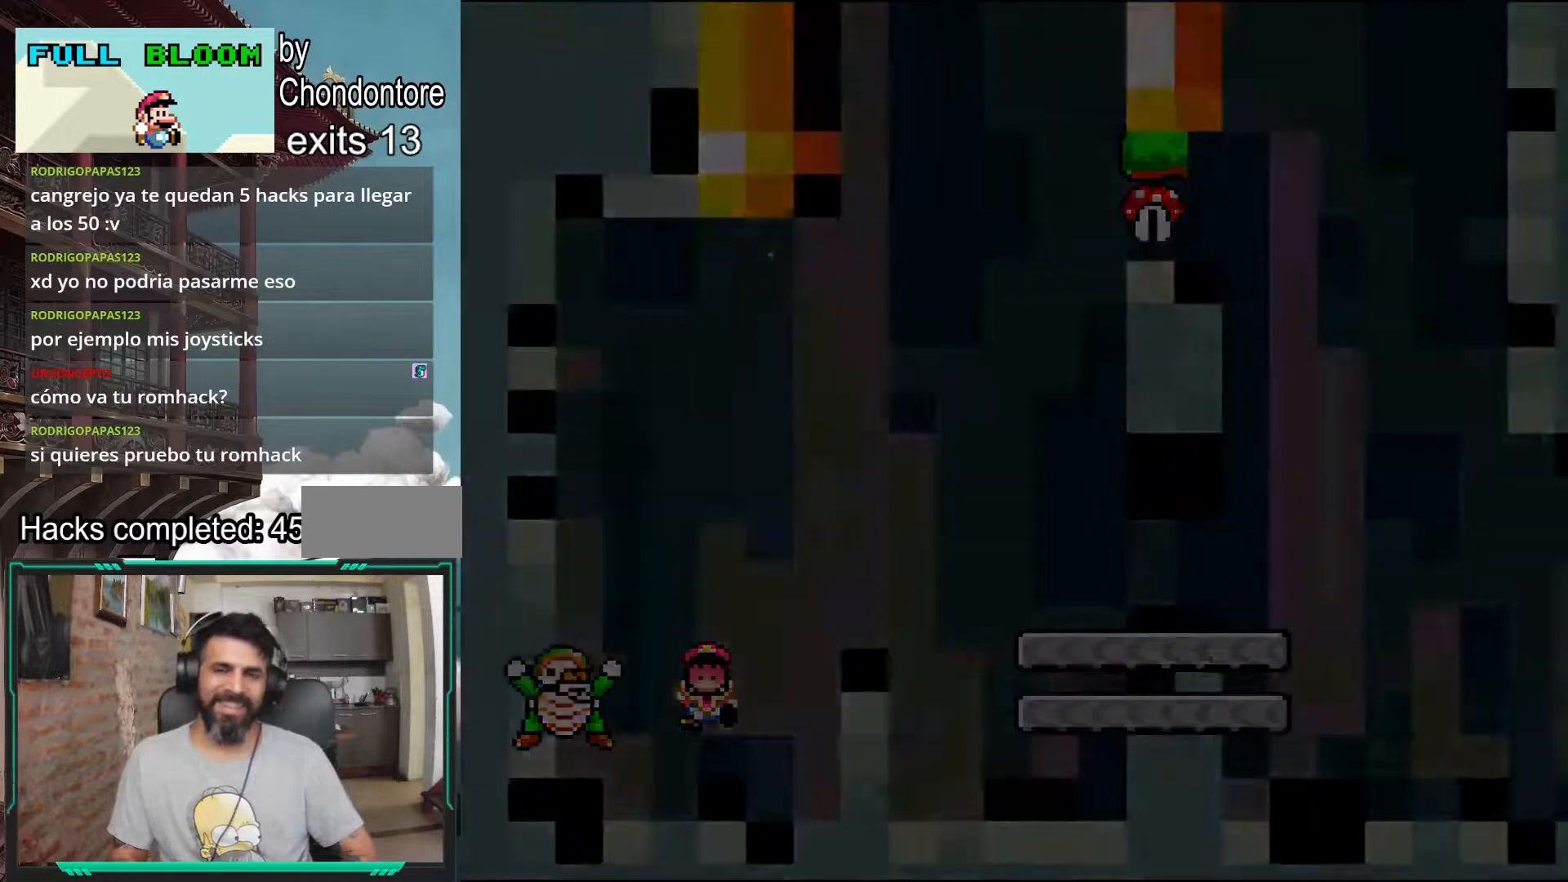
{"buttons": ["Y"], "events": [[167, "A", "up"], [367, "Y", "down"]]}
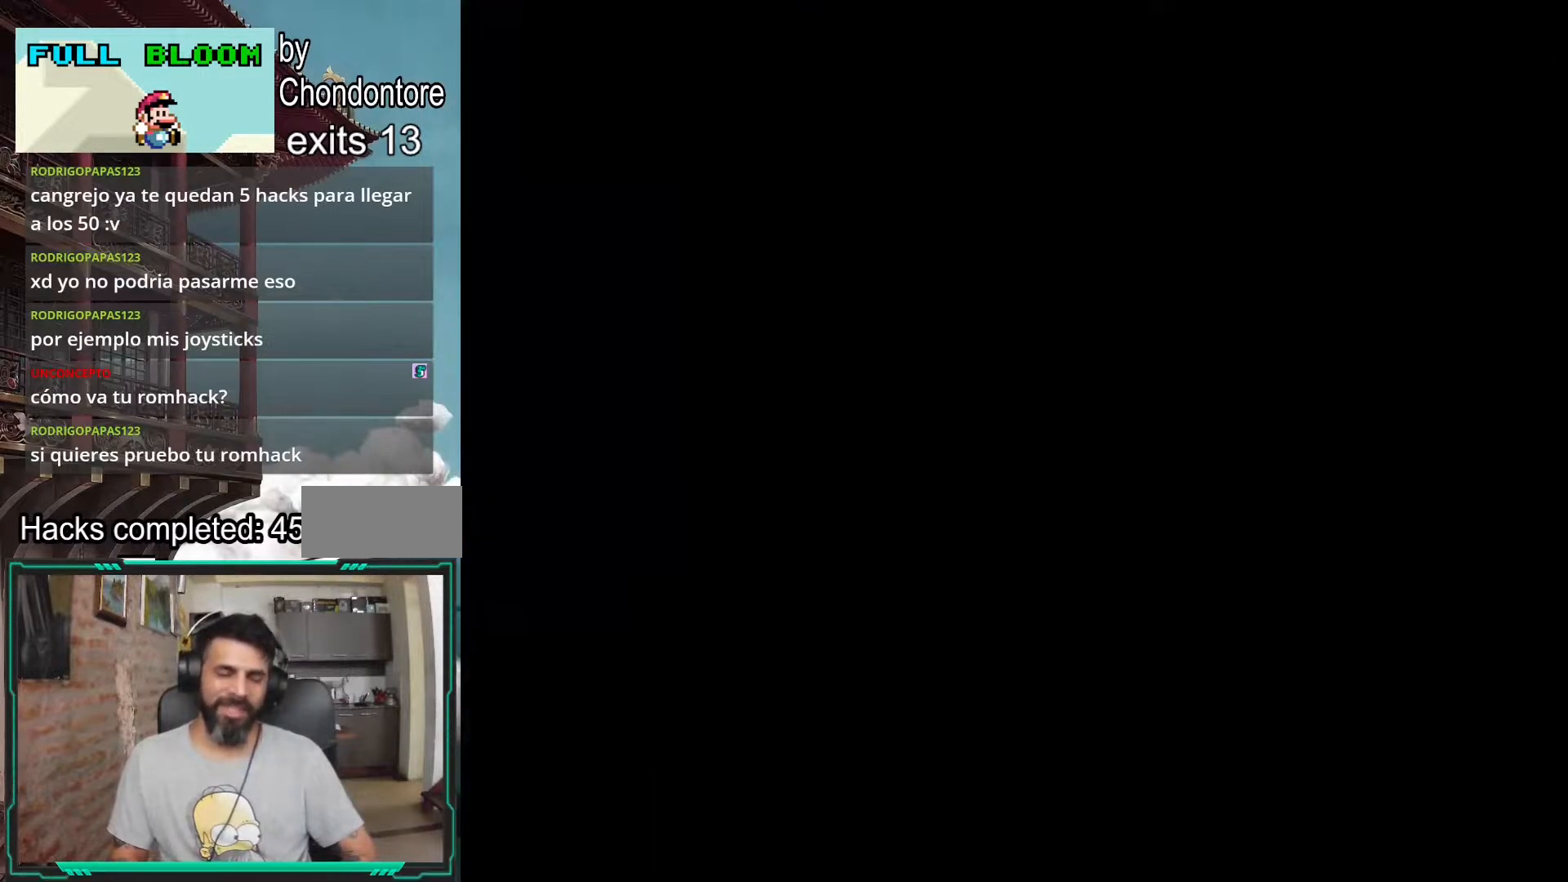
{"buttons": ["X"], "events": [[250, "Y", "up"], [383, "X", "down"]]}
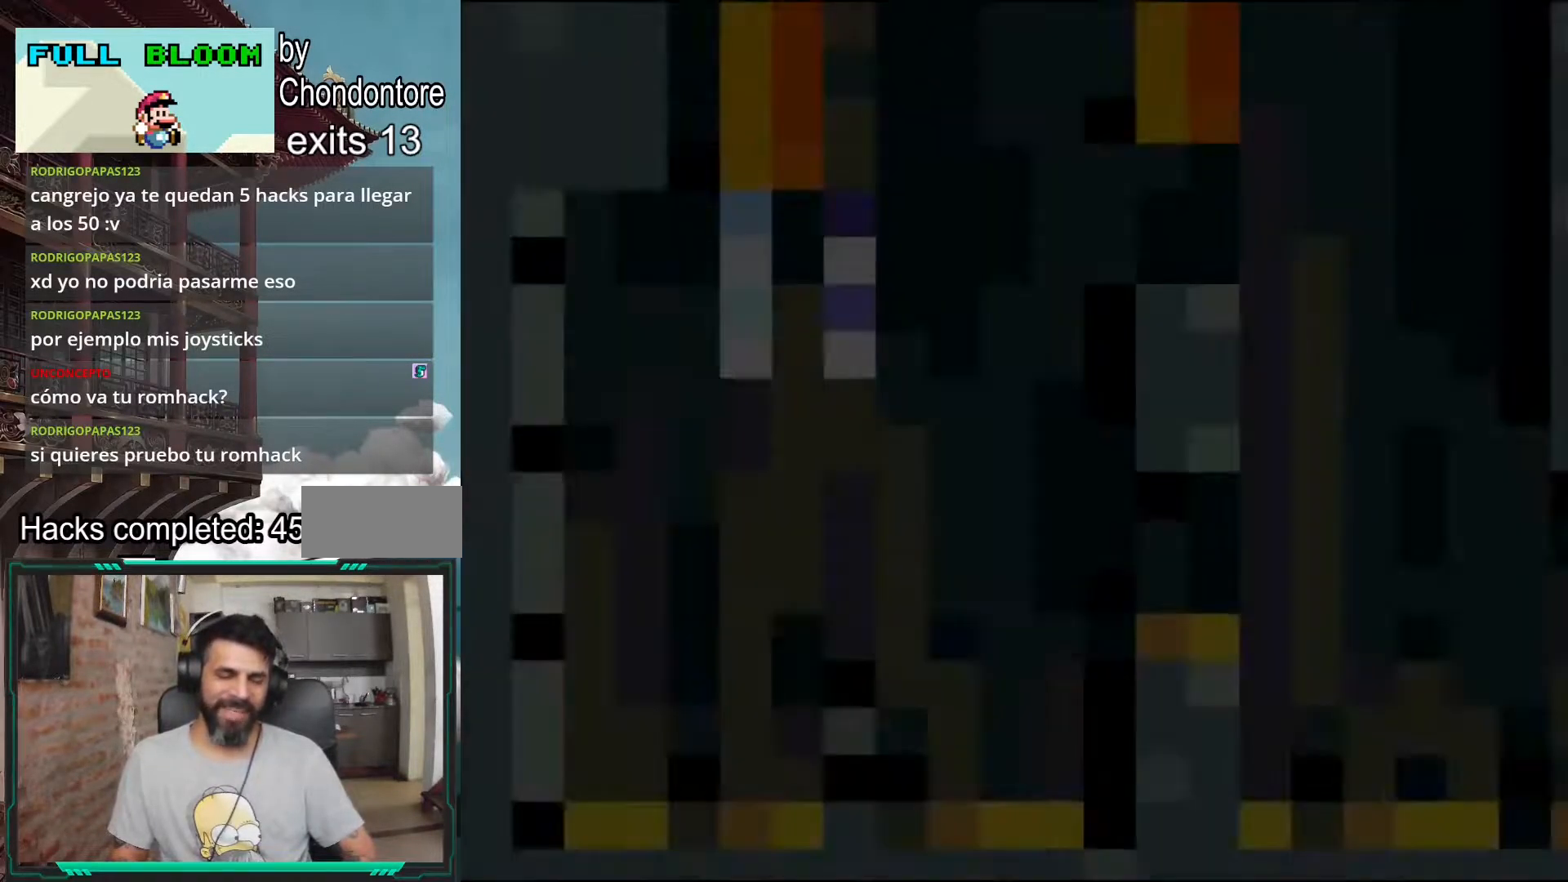
{"buttons": ["Y"], "events": [[83, "X", "up"], [200, "Y", "down"]]}
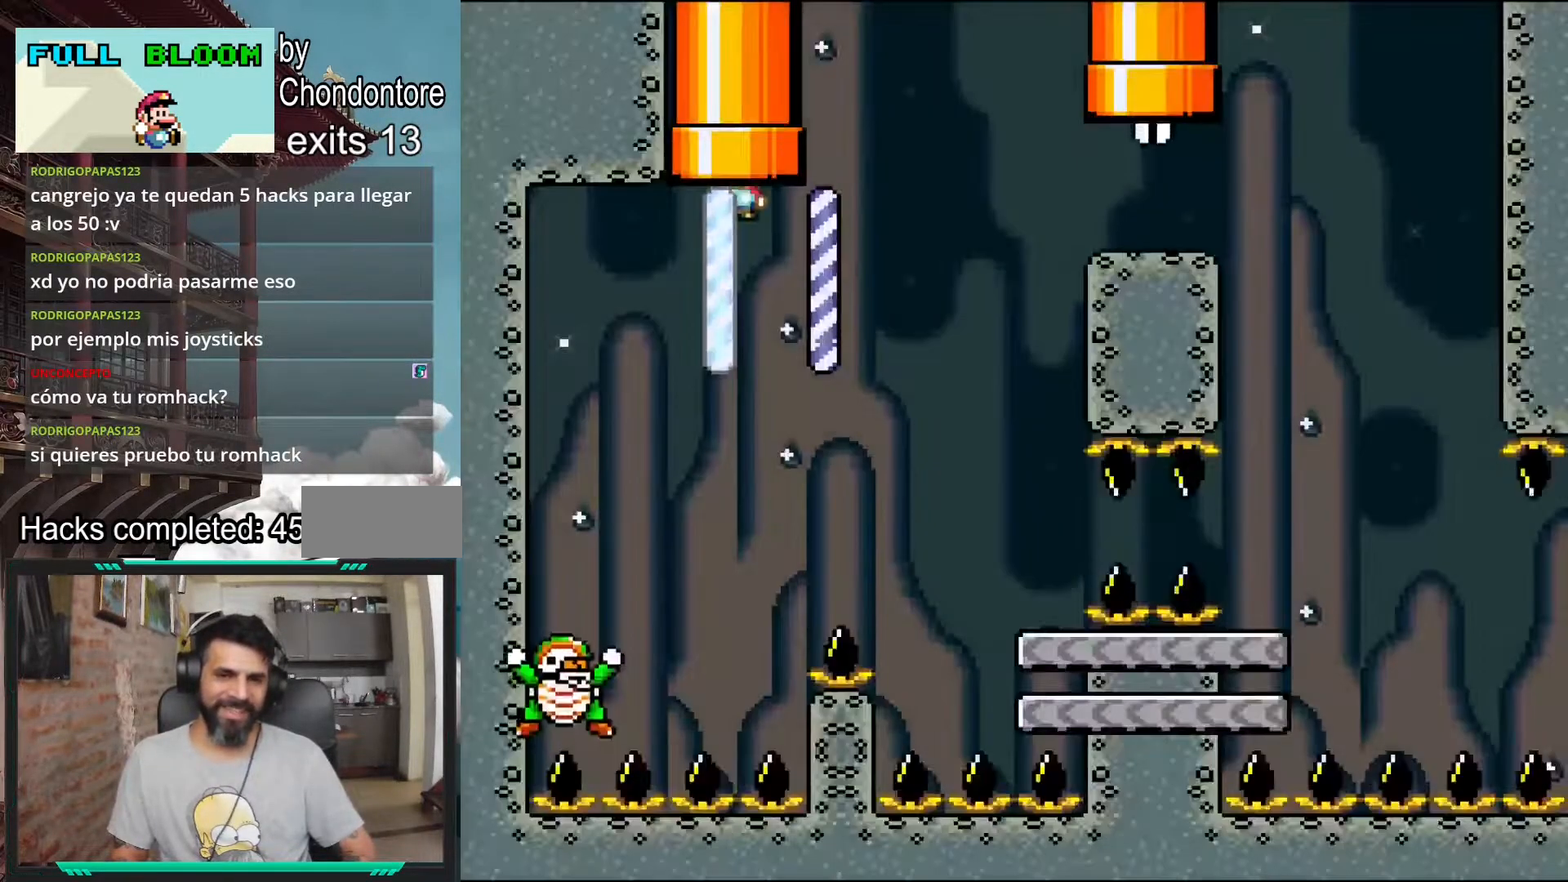
{"buttons": ["B", "Y", "DPAD_LEFT"], "events": [[17, "DPAD_LEFT", "down"], [117, "DPAD_LEFT", "up"], [217, "DPAD_LEFT", "down"], [250, "B", "down"], [433, "DPAD_LEFT", "up"], [467, "DPAD_LEFT", "down"]]}
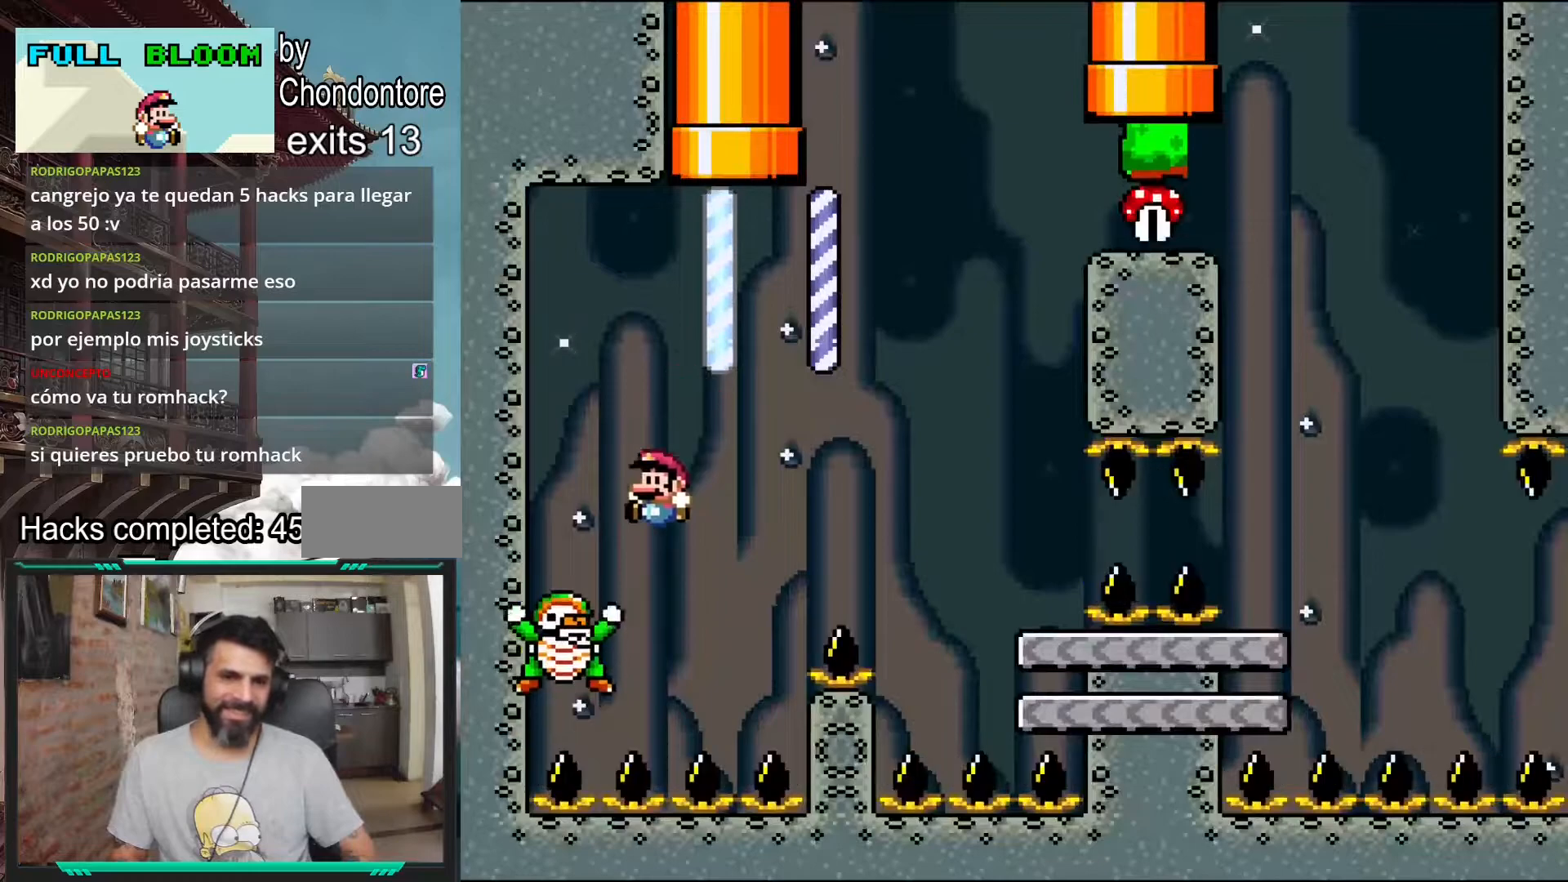
{"buttons": ["B", "Y", "DPAD_RIGHT"], "events": [[183, "DPAD_LEFT", "up"], [217, "DPAD_RIGHT", "down"]]}
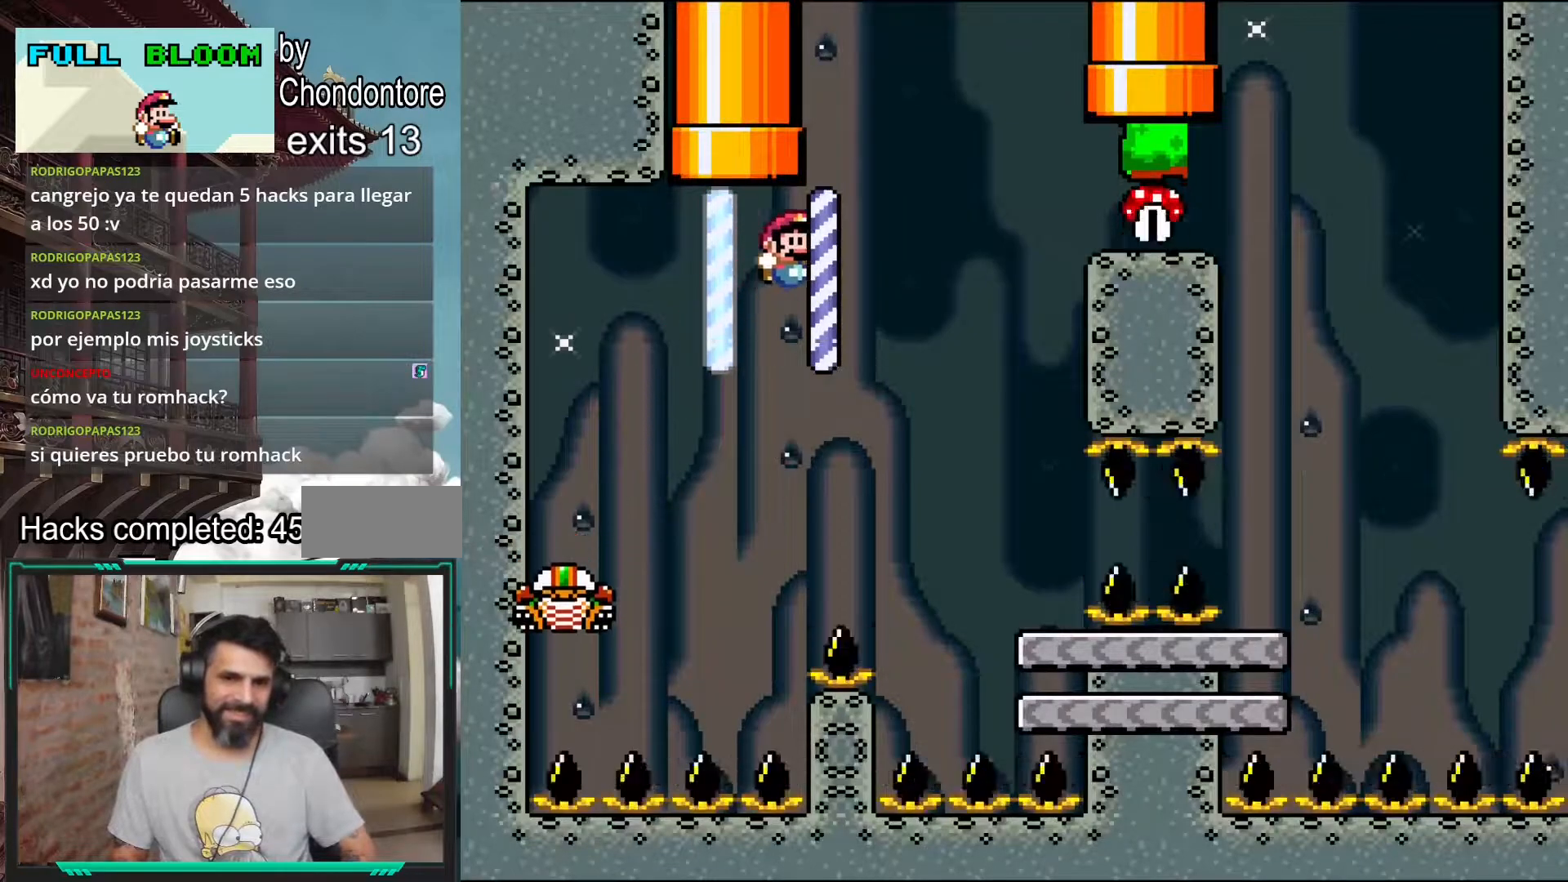
{"buttons": ["Y"], "events": [[183, "DPAD_RIGHT", "up"], [367, "DPAD_LEFT", "down"], [383, "B", "up"], [483, "DPAD_LEFT", "up"]]}
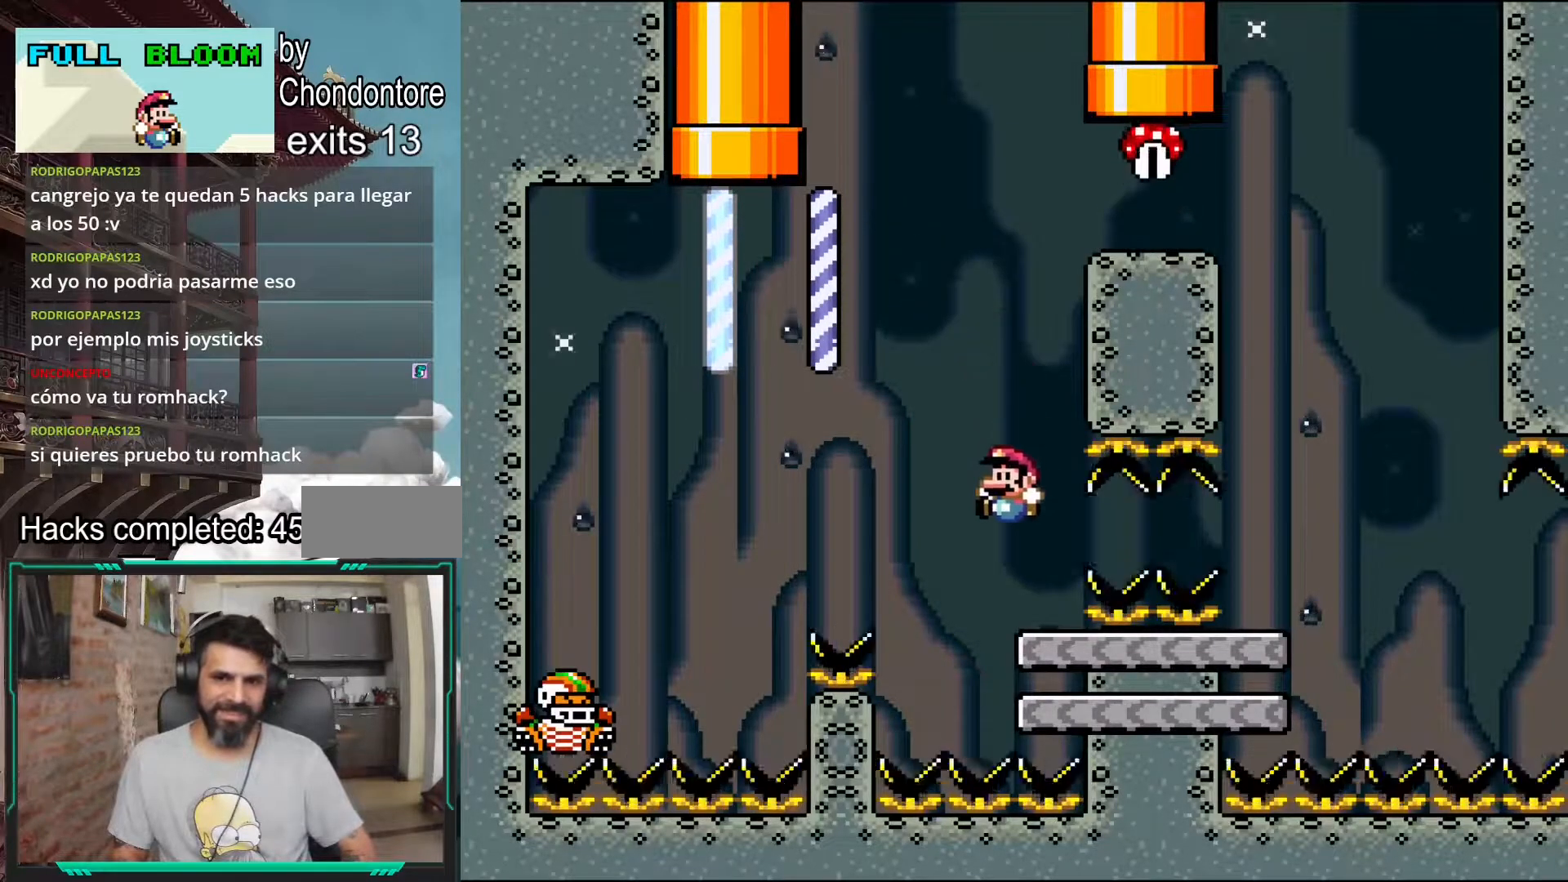
{"buttons": ["B", "Y"], "events": [[433, "B", "down"]]}
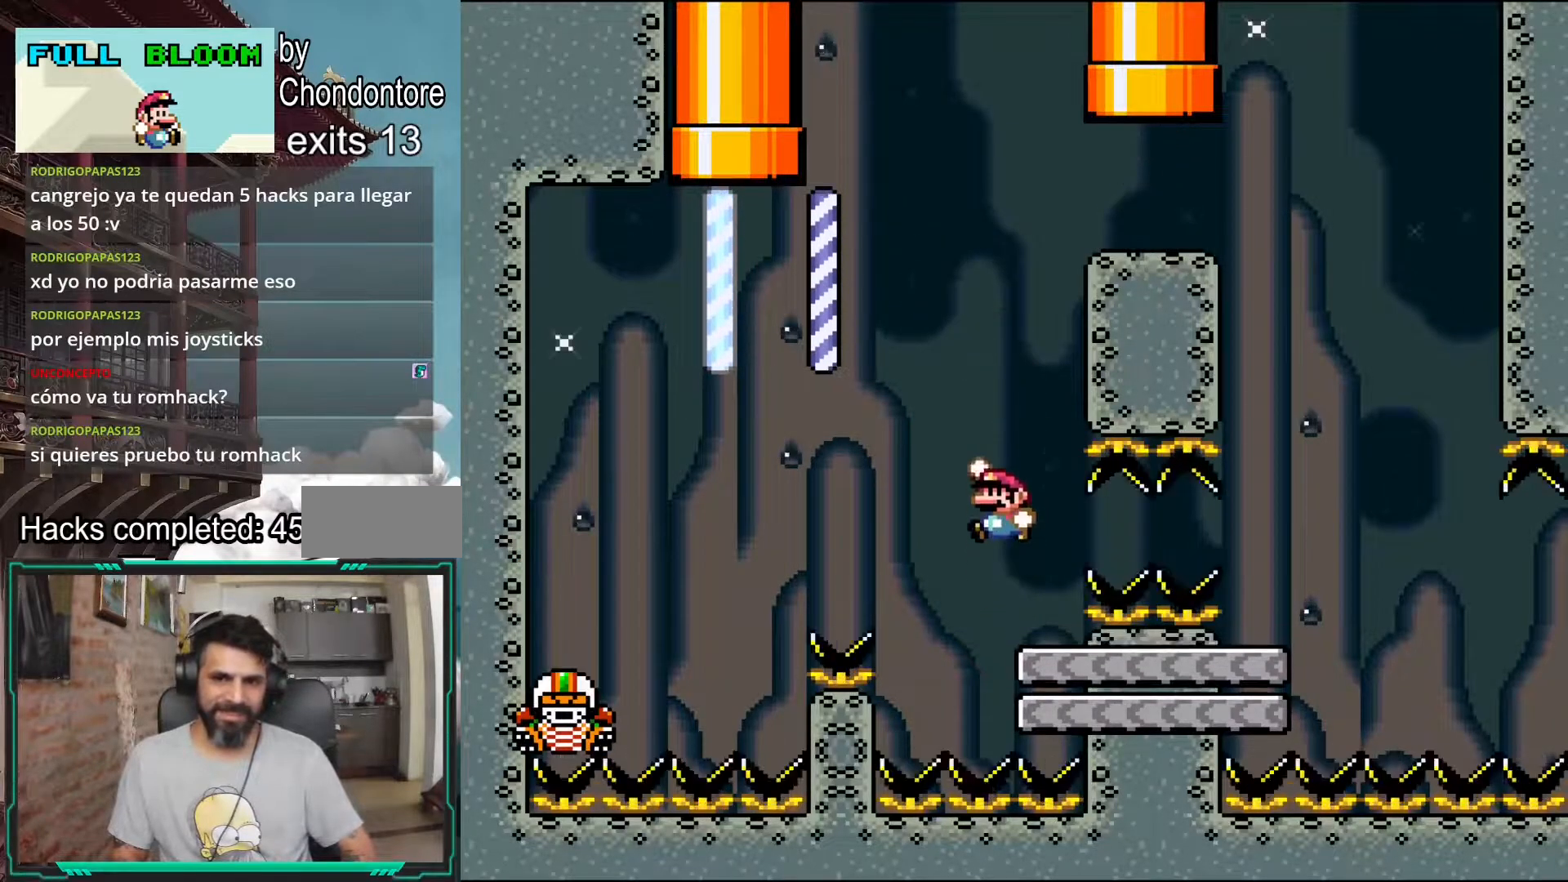
{"buttons": ["B", "Y"], "events": [[267, "DPAD_RIGHT", "down"], [367, "DPAD_RIGHT", "up"]]}
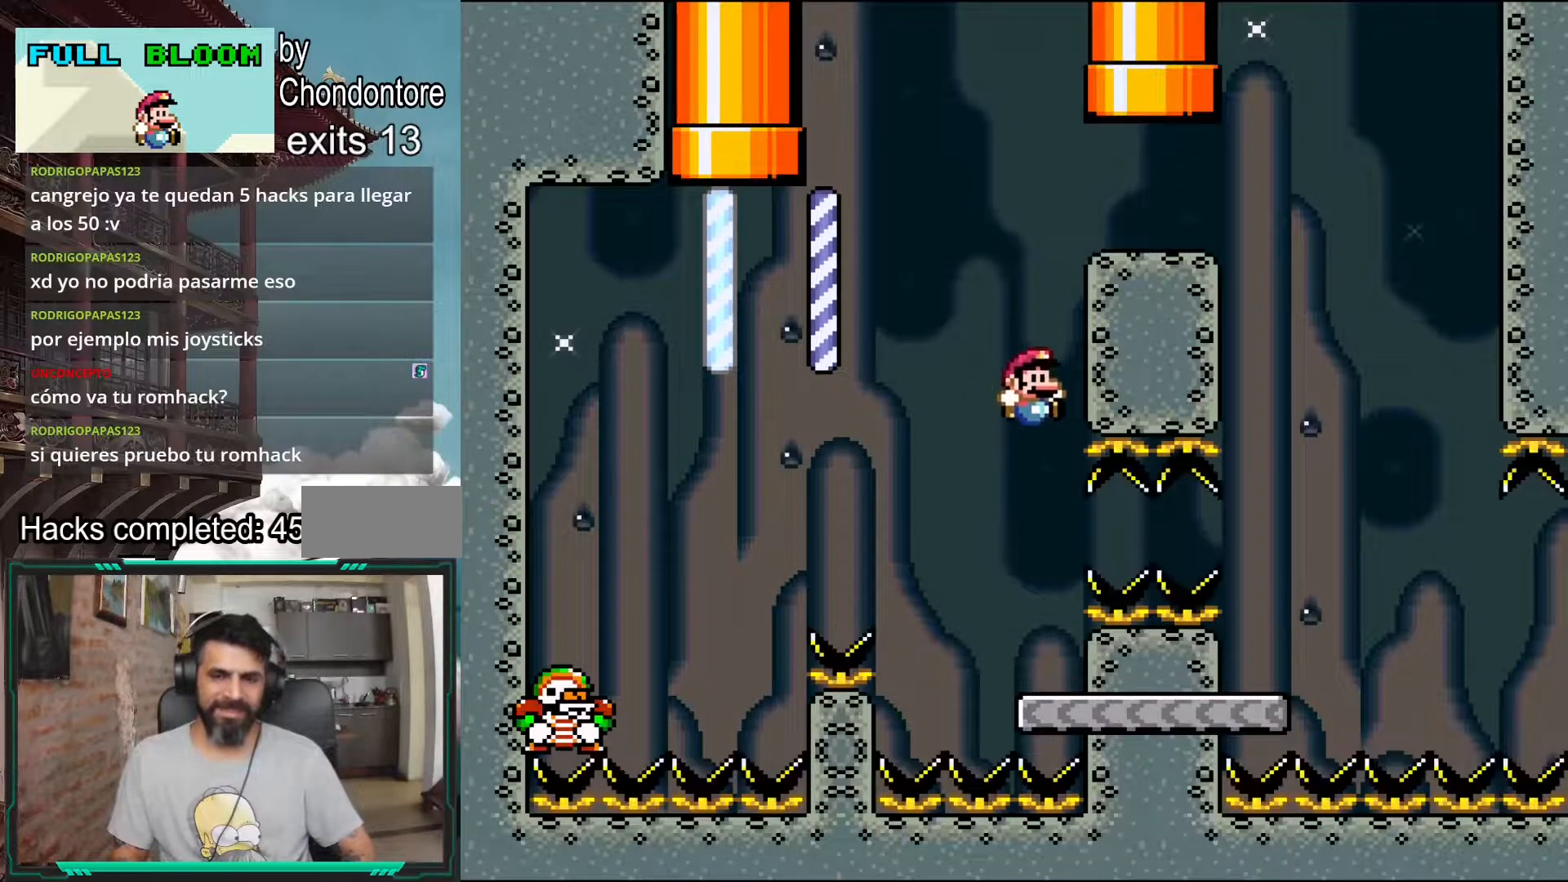
{"buttons": ["Y"], "events": [[100, "DPAD_LEFT", "down"], [183, "DPAD_LEFT", "up"], [267, "B", "up"], [267, "DPAD_RIGHT", "down"], [367, "DPAD_RIGHT", "up"]]}
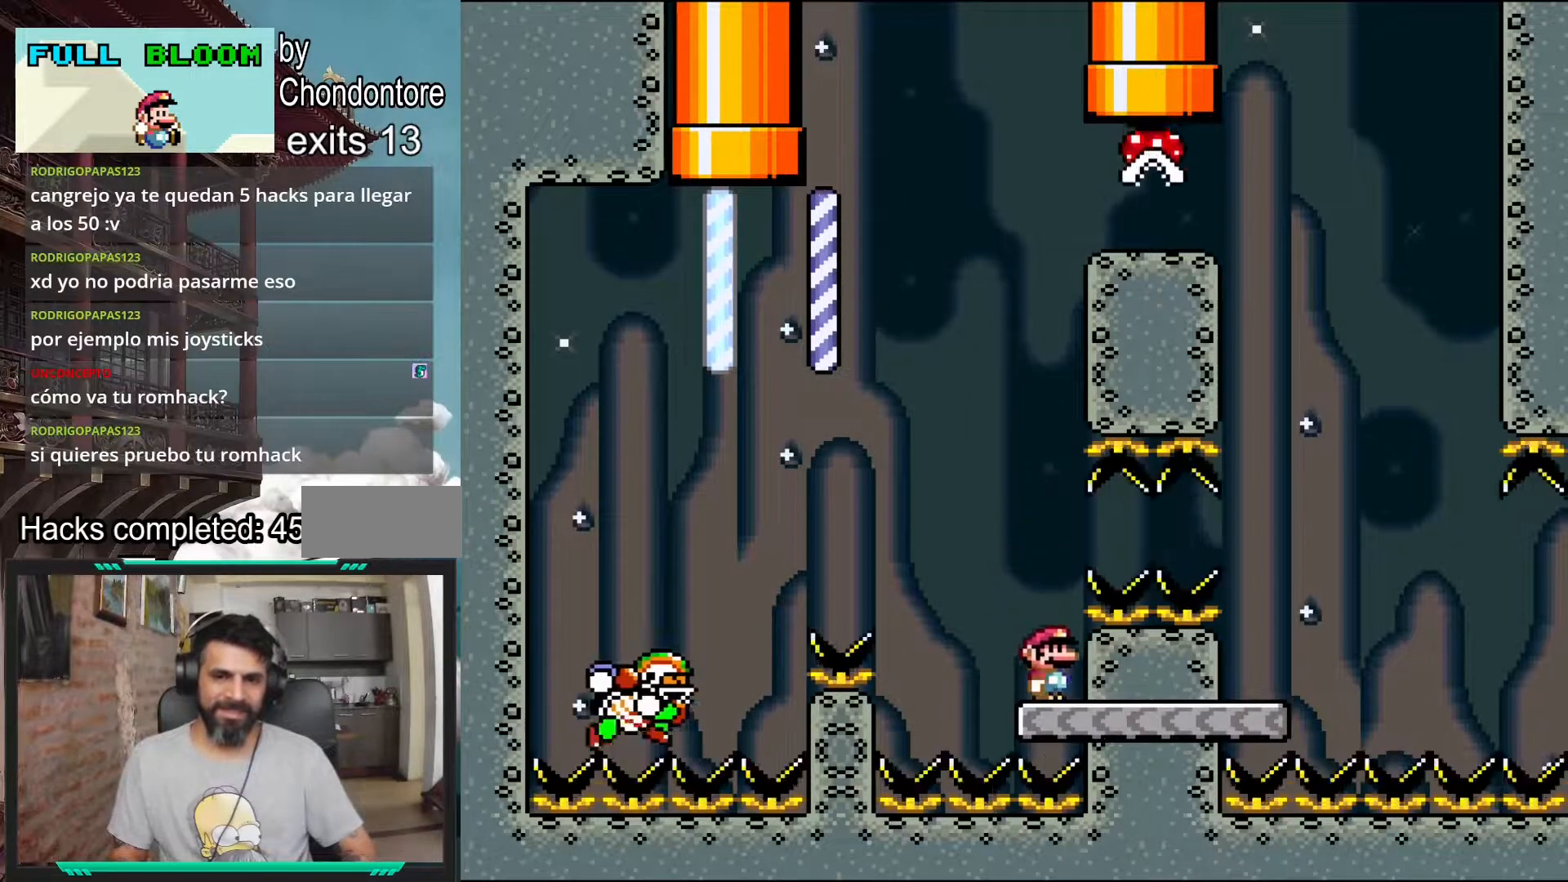
{"buttons": ["B", "Y", "DPAD_RIGHT"], "events": [[83, "B", "down"], [100, "DPAD_LEFT", "down"], [233, "DPAD_LEFT", "up"], [400, "DPAD_RIGHT", "down"]]}
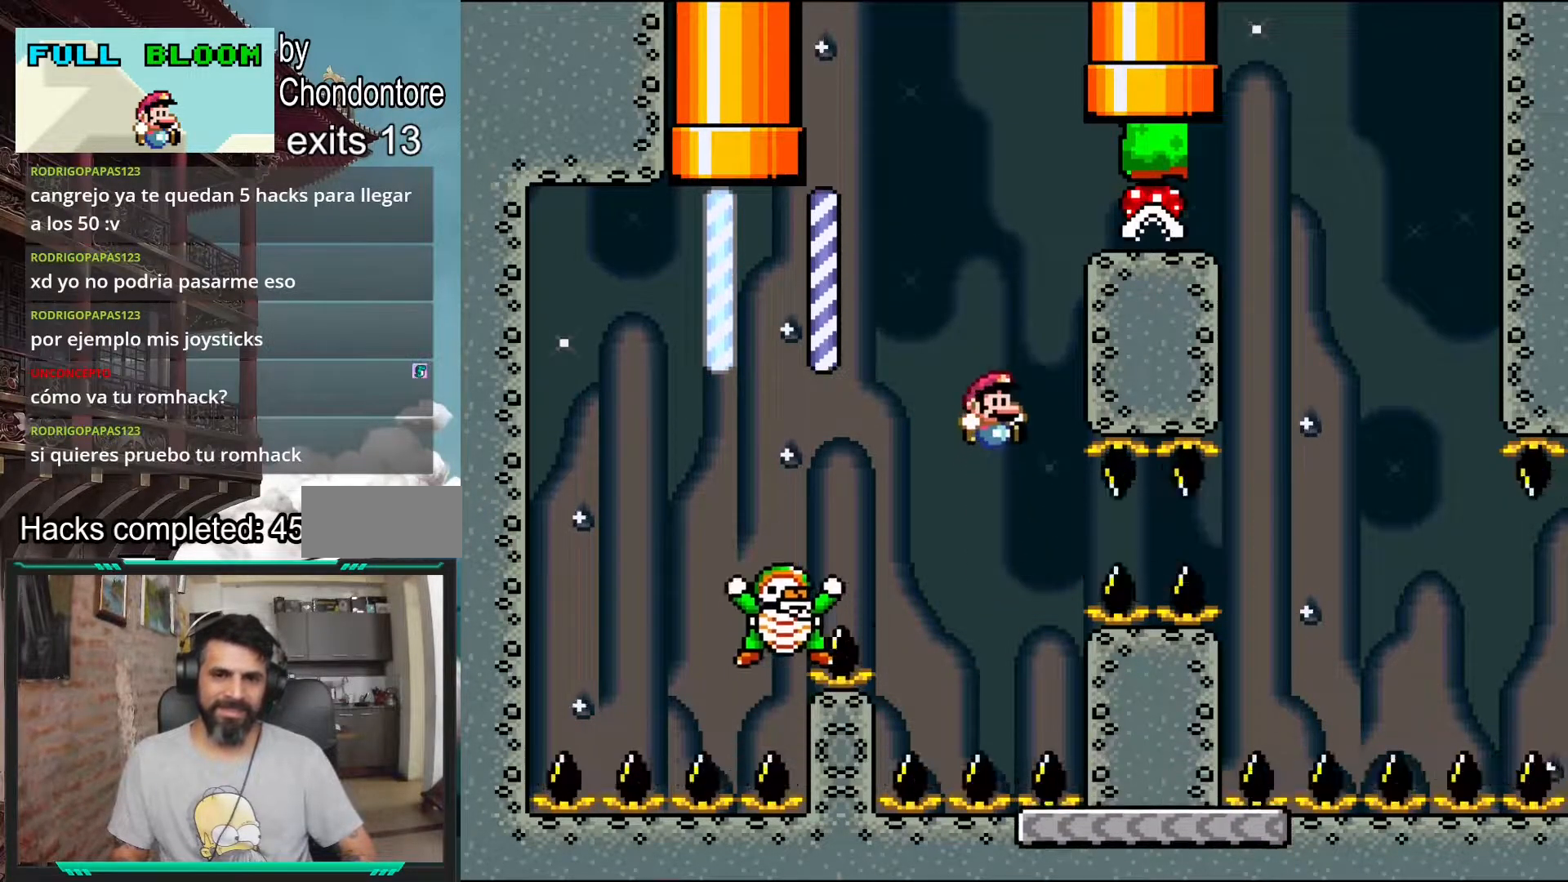
{"buttons": ["B", "Y"], "events": [[17, "DPAD_RIGHT", "up"], [133, "DPAD_LEFT", "down"], [350, "DPAD_LEFT", "up"]]}
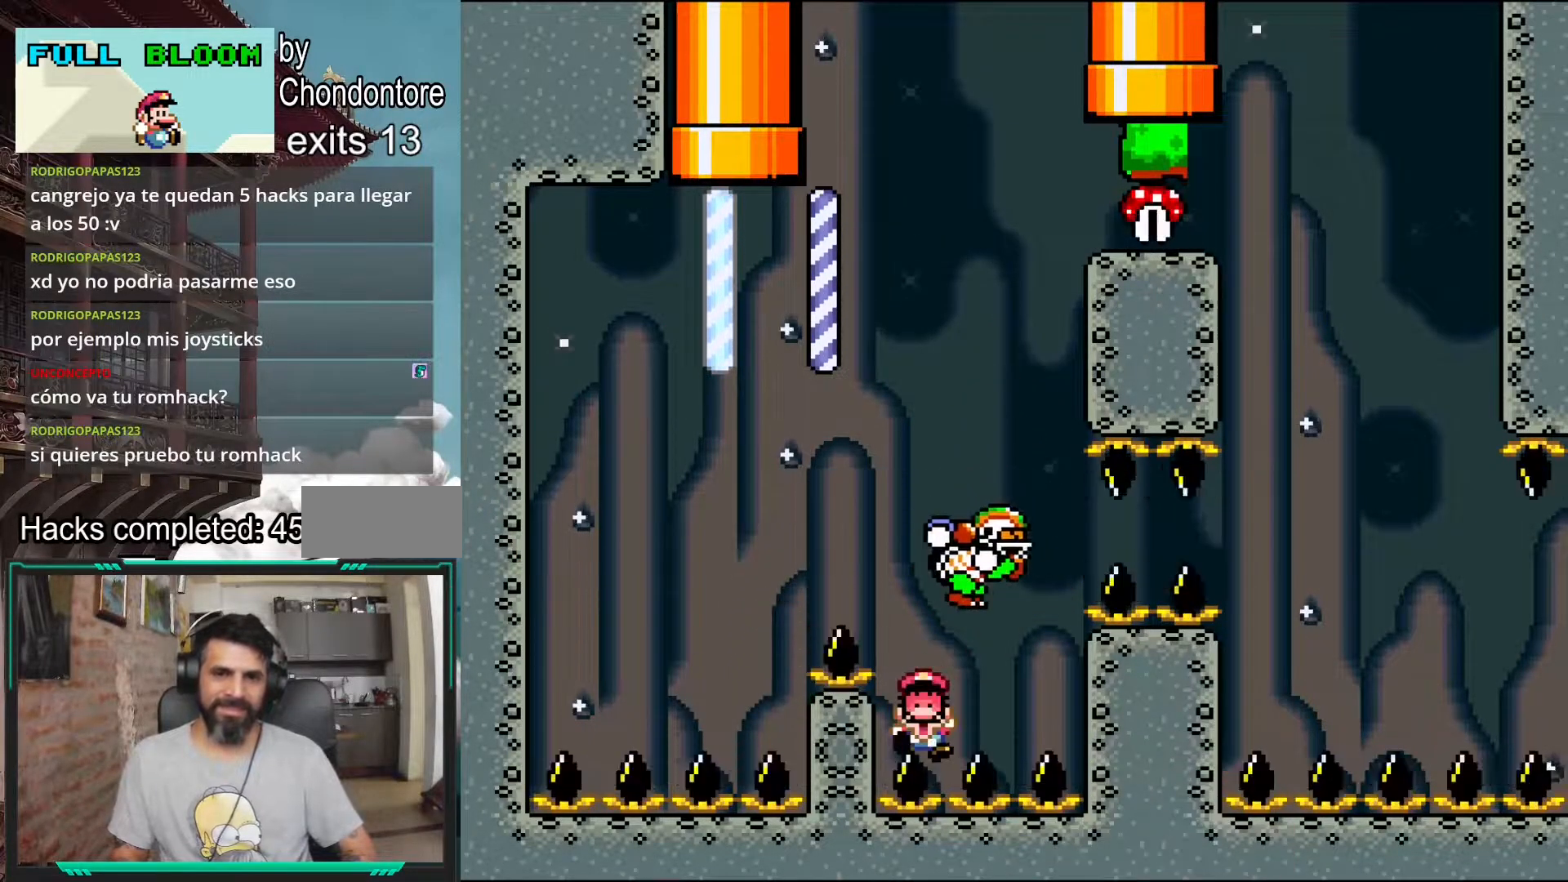
{"buttons": ["A"], "events": [[100, "B", "up"], [100, "Y", "up"], [367, "A", "down"]]}